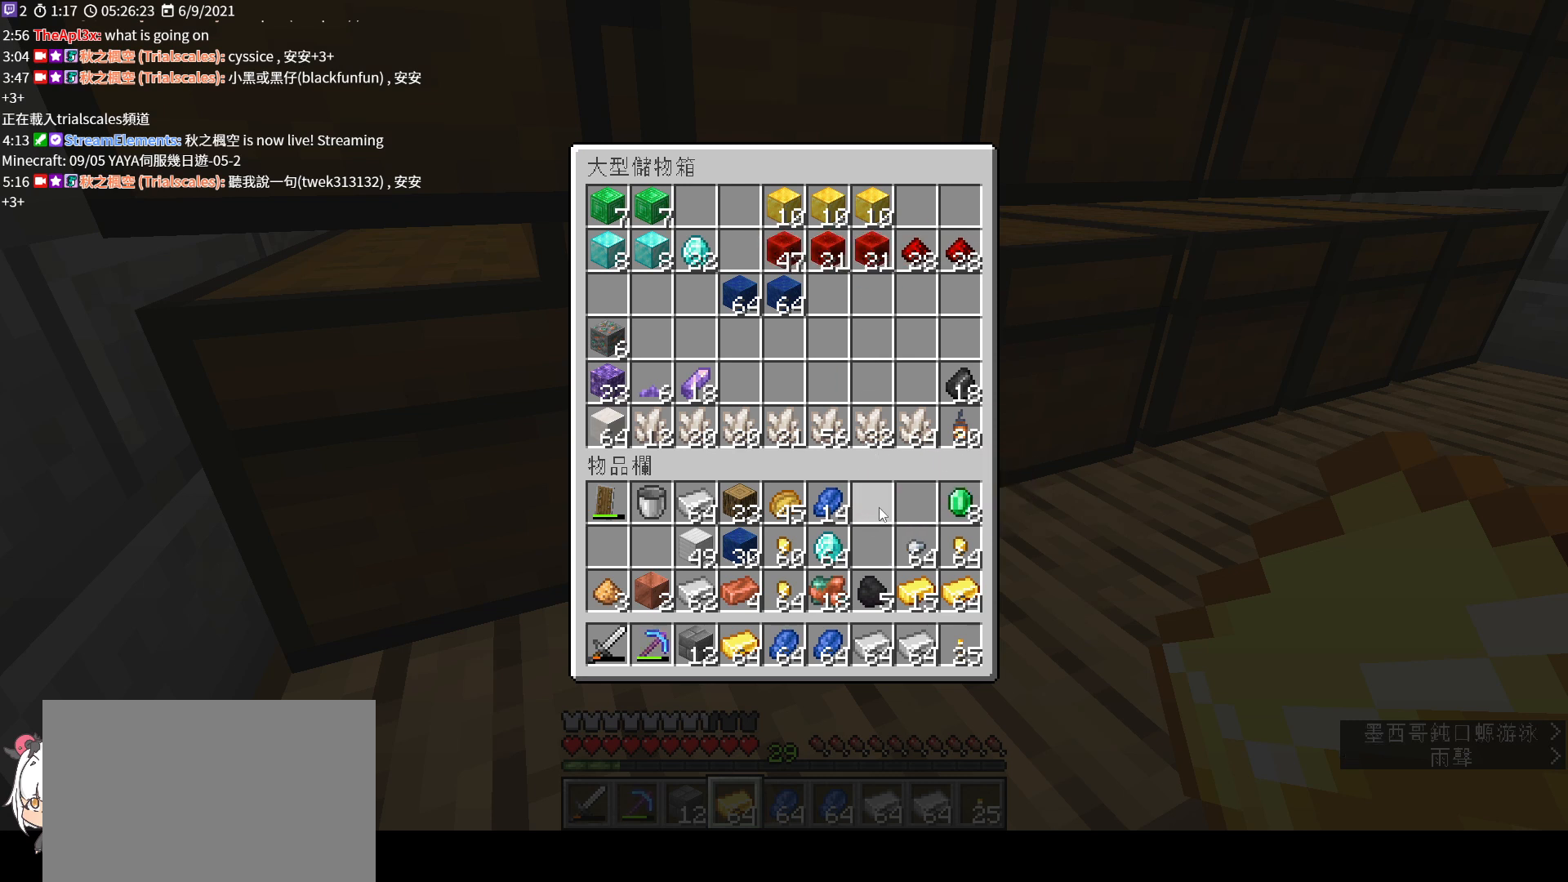
Gameplay with keyboard and mouse; each line is a JSON object with the keys and mouse buttons held at the frame after it. "events" lists presses ("down") and releases ("up") of "a", "c", "ctrl", "d", "e", "f", "q", "r", "s", "shift", "space", "tab", "v", "w", "x", "z", "mouse_left", "mouse_wheel", "mouse_right", "mouse_mb4" and "mouse_mb5" between this image and that frame as [ms after this image, input, new state], when the widget could be followed in between. "mouse_left", "mouse_wheel", "mouse_right", "mouse_mb4", "mouse_mb5" = the "left", "wheel", "right", "mb4", "mb5" buttons of the "mouse" list. No other keys are recorded. Fast repeated clicks can show as one long hold. "wheel" means that the mouse wheel is clicked or scrolled. Not read: mouse_move.
{"keys": [], "mouse": [], "events": []}
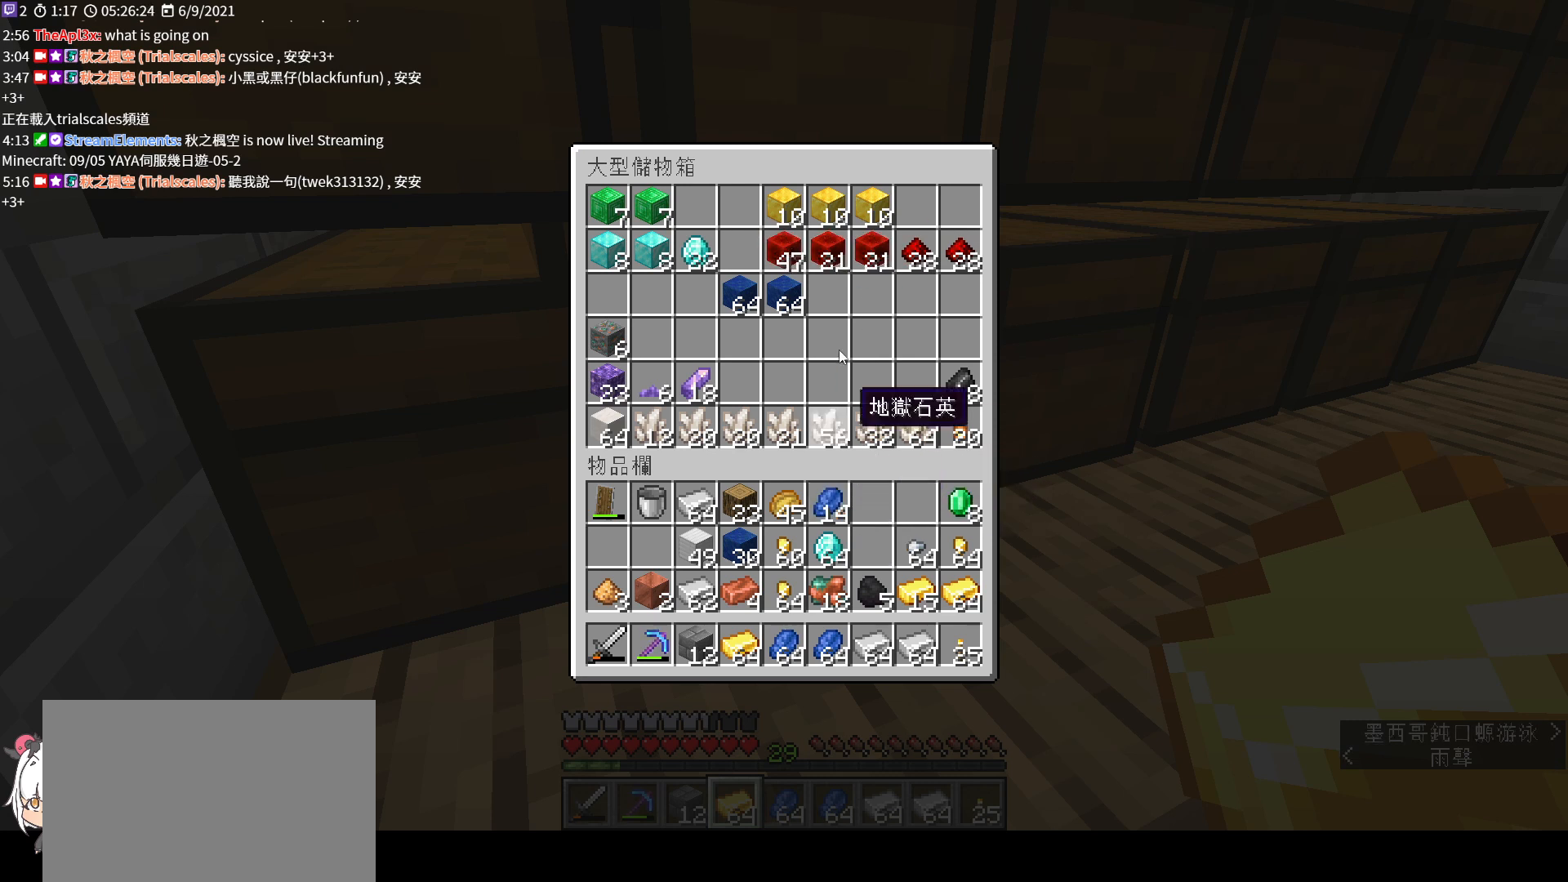
{"keys": [], "mouse": ["left"], "events": [[400, "mouse_left", "down"]]}
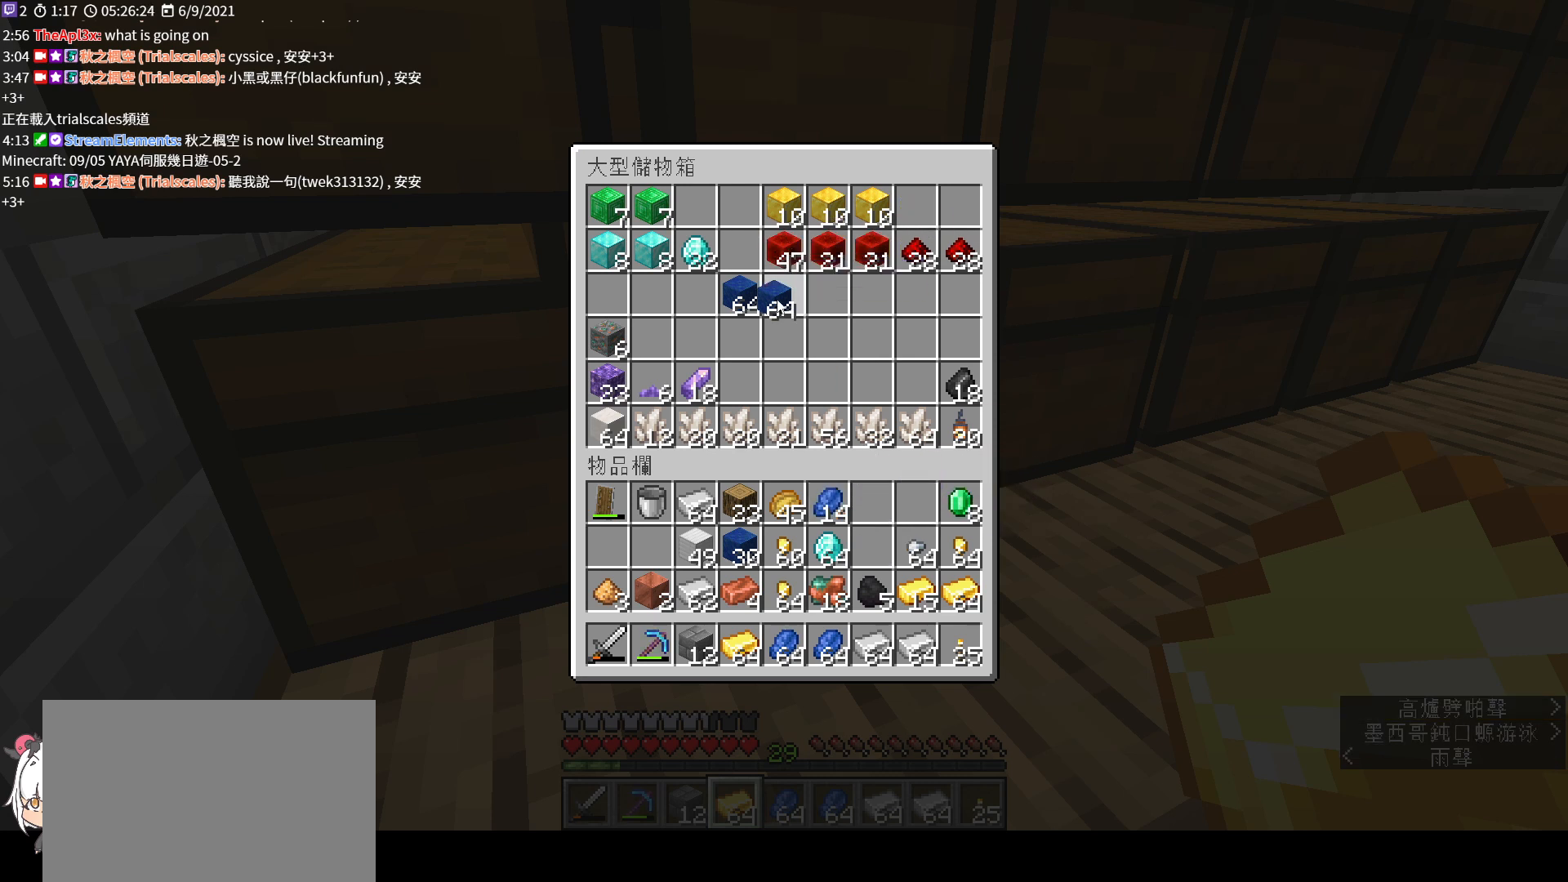
{"keys": [], "mouse": ["left"], "events": [[33, "mouse_left", "up"], [267, "mouse_left", "down"]]}
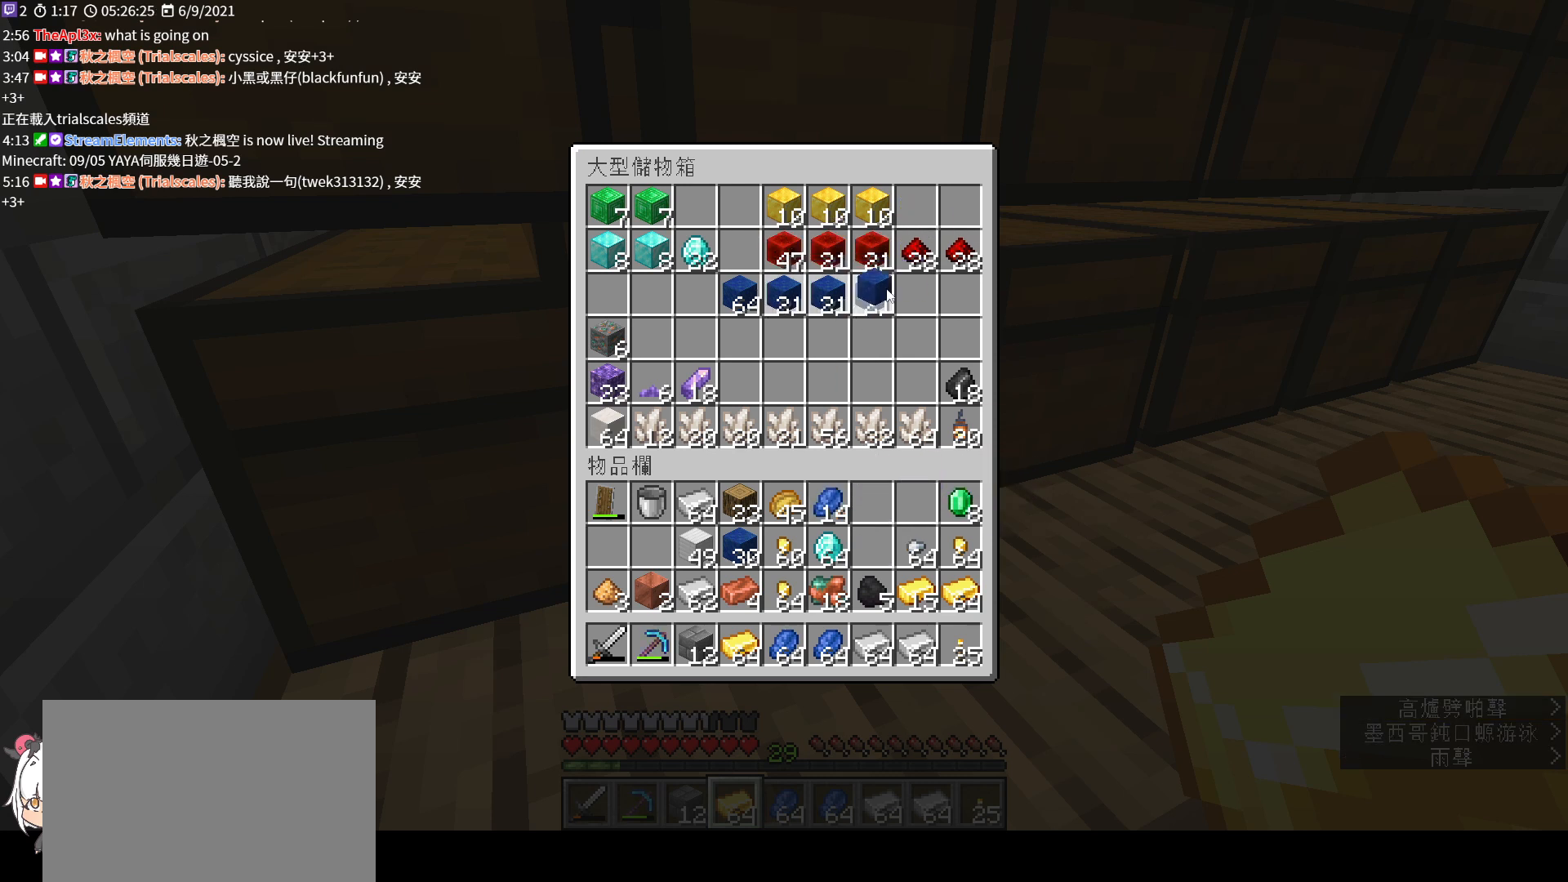
{"keys": [], "mouse": [], "events": [[167, "mouse_left", "up"], [333, "mouse_left", "down"], [433, "mouse_left", "up"]]}
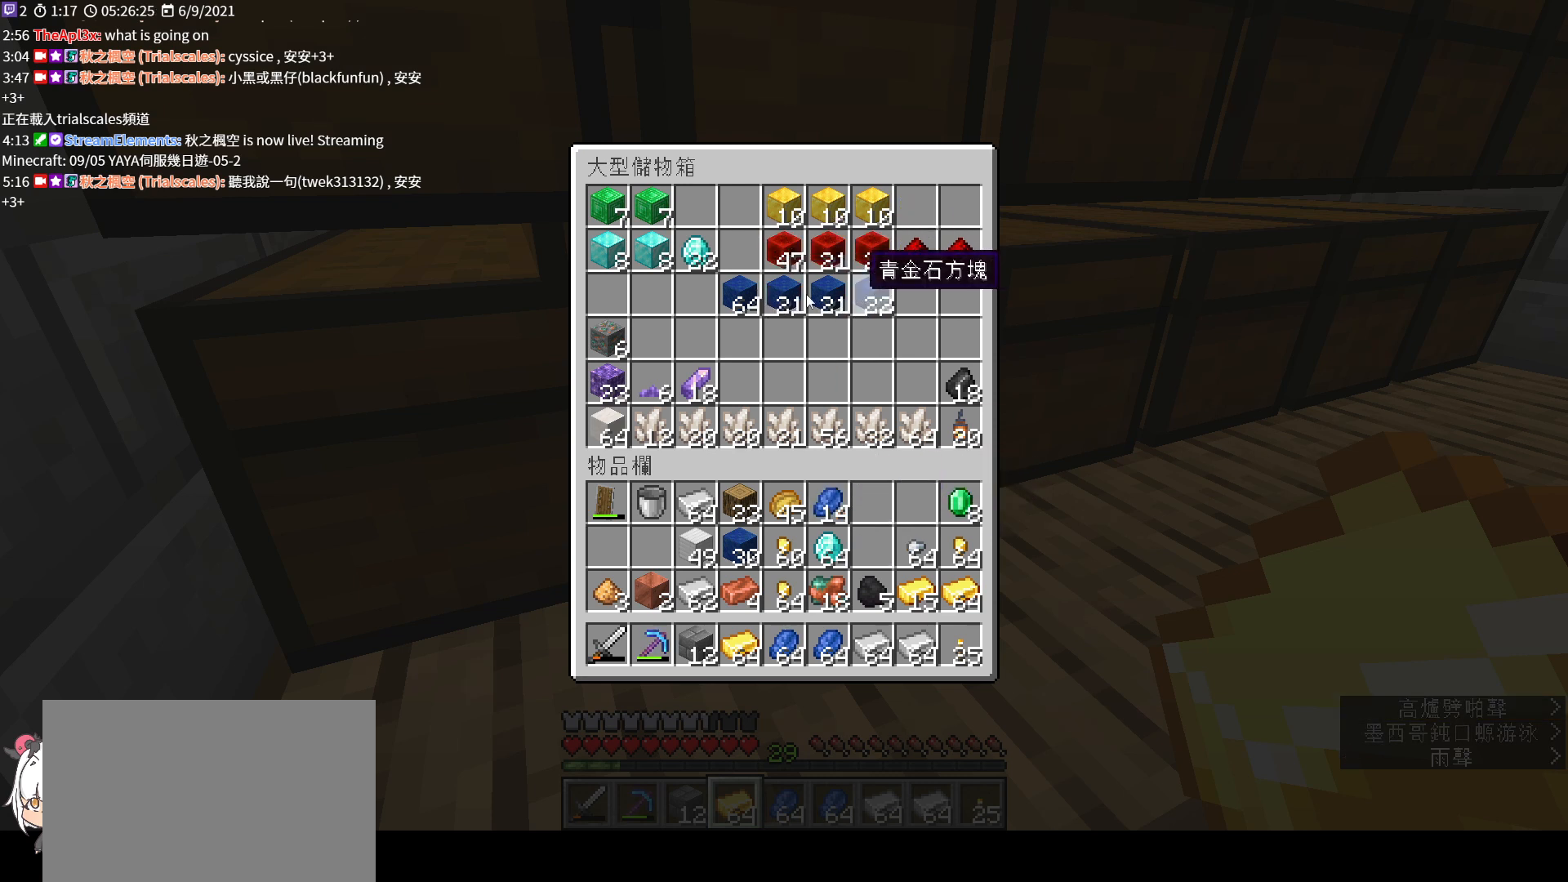
{"keys": [], "mouse": [], "events": [[200, "mouse_left", "down"], [300, "mouse_left", "up"]]}
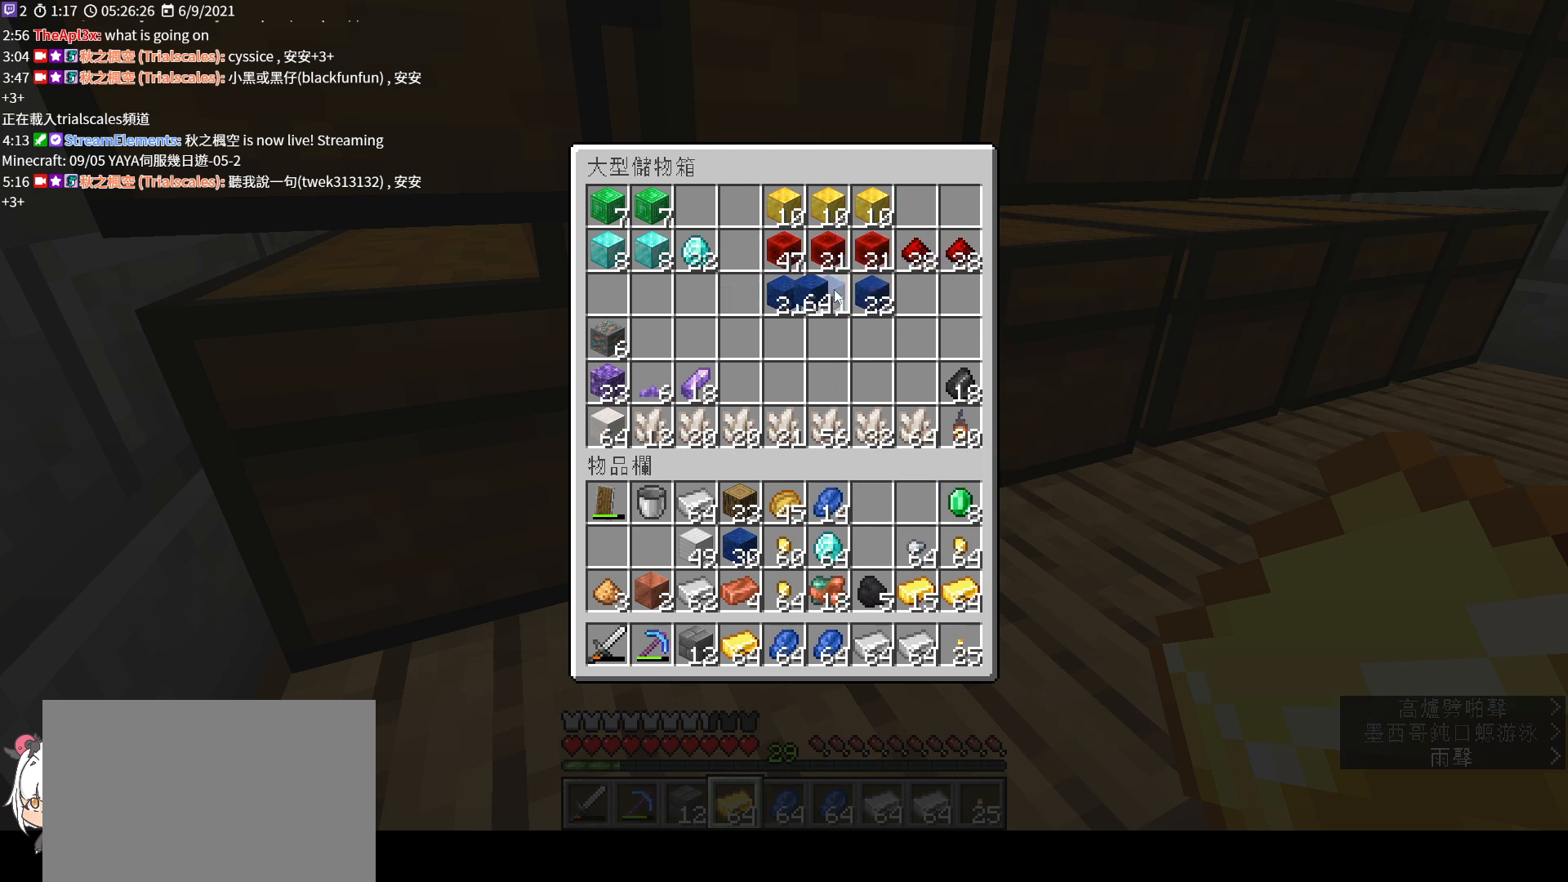
{"keys": [], "mouse": ["left"], "events": [[167, "mouse_left", "down"]]}
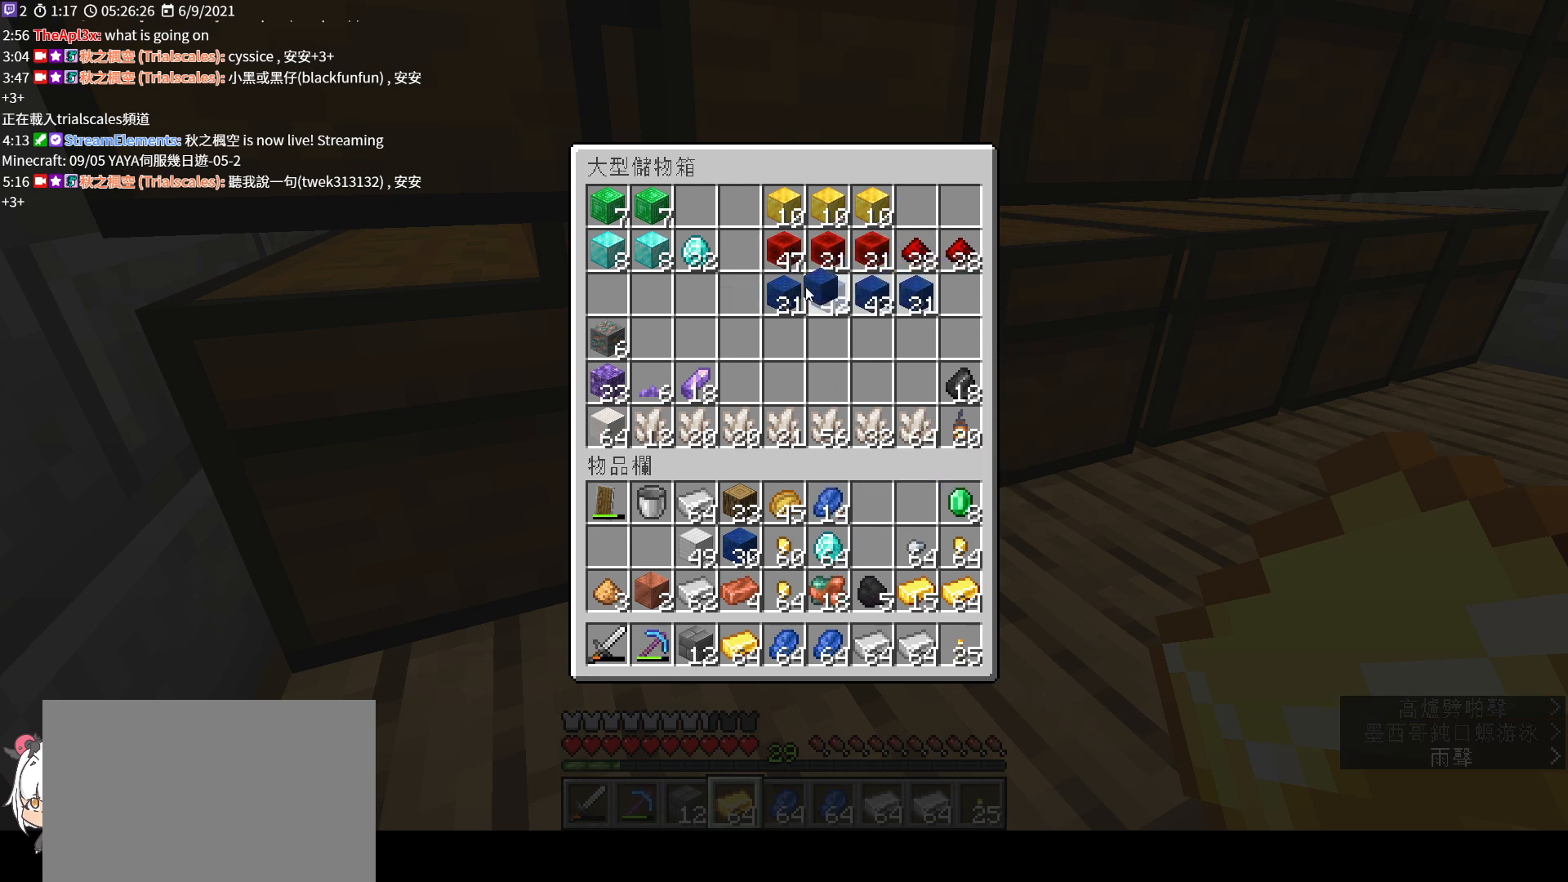
{"keys": [], "mouse": ["left"], "events": [[167, "mouse_left", "up"], [500, "mouse_left", "down"]]}
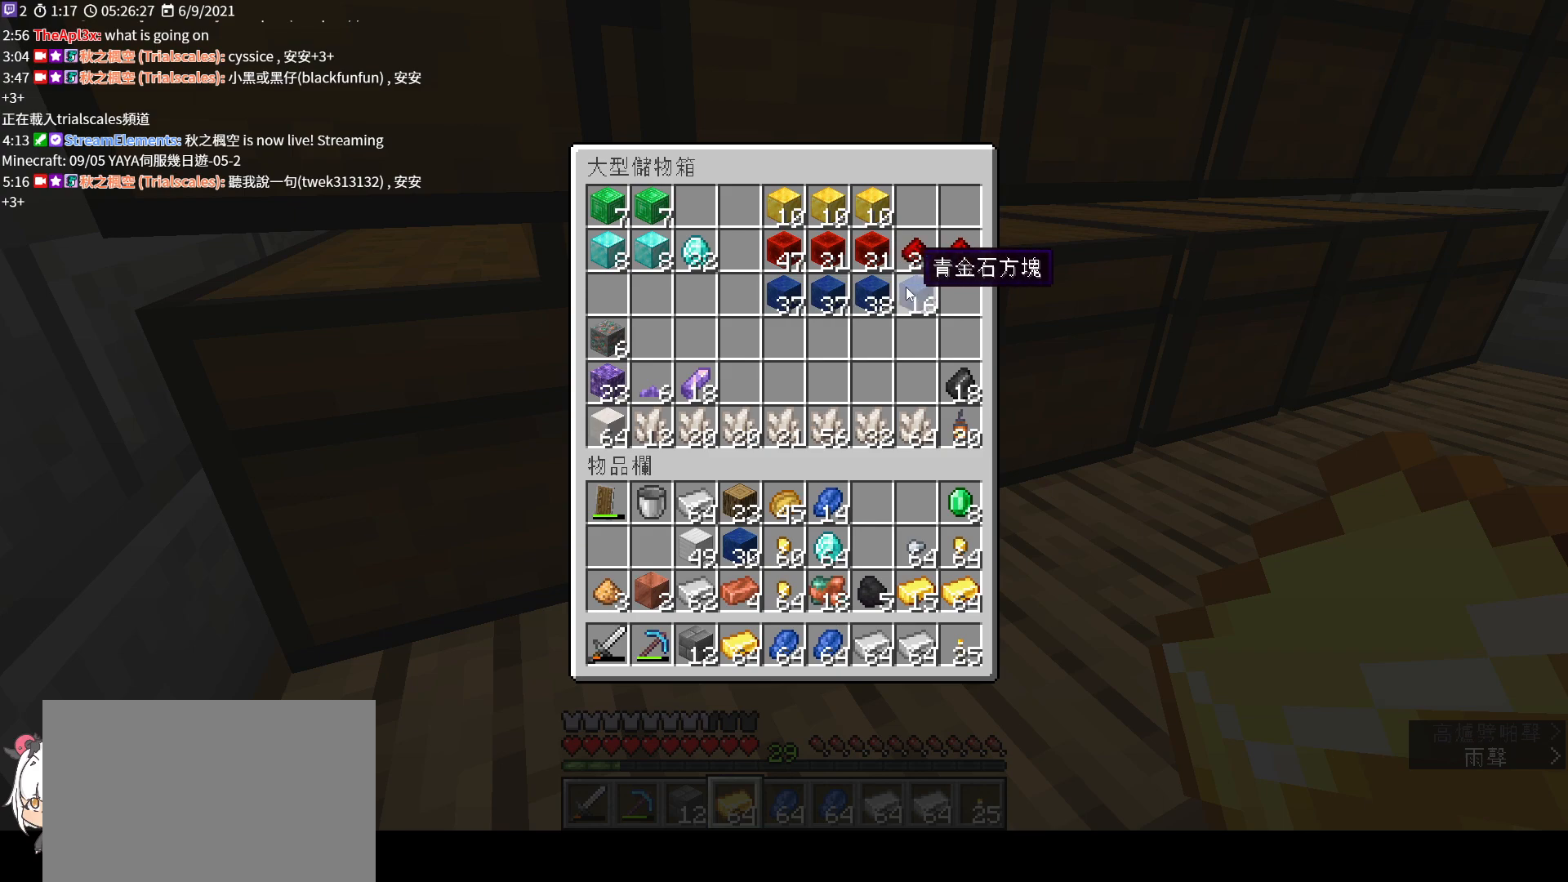
{"keys": [], "mouse": [], "events": [[133, "mouse_left", "up"], [267, "mouse_left", "down"], [367, "mouse_left", "up"]]}
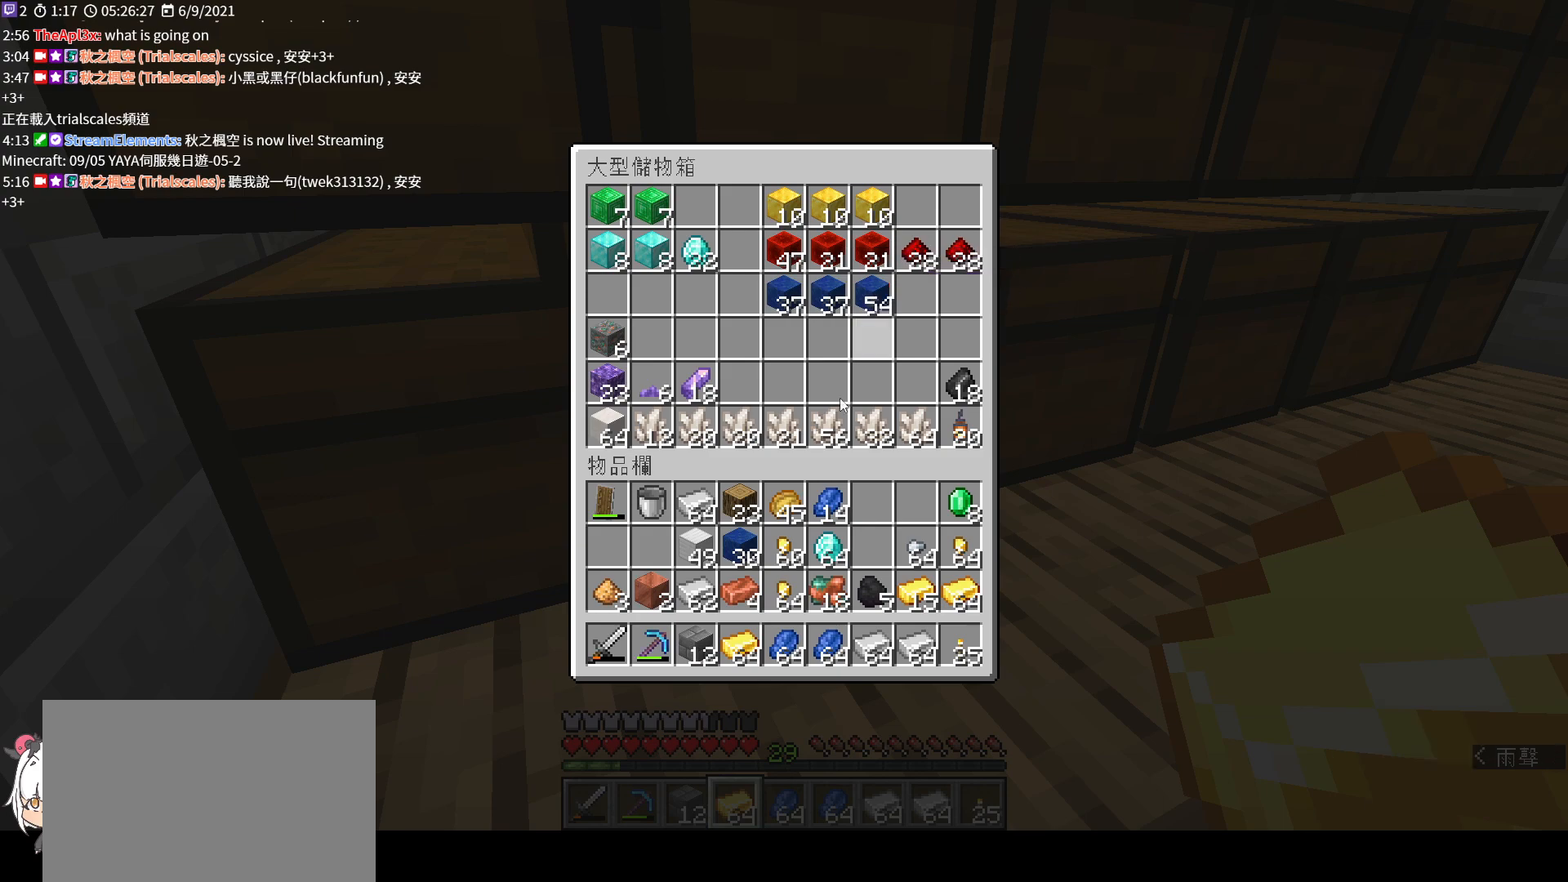
{"keys": [], "mouse": [], "events": []}
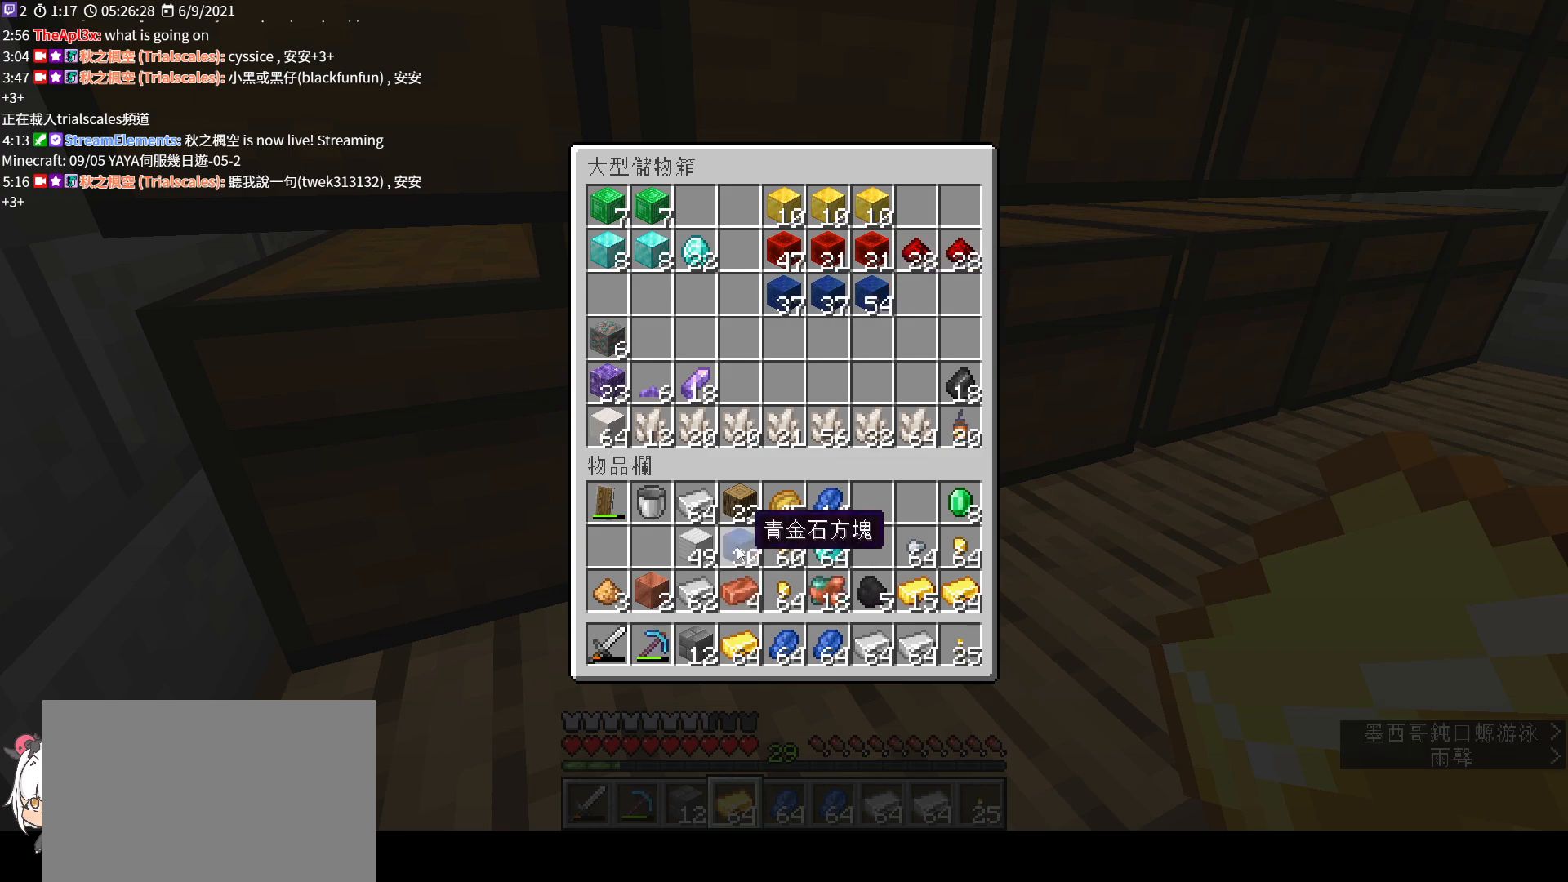
{"keys": [], "mouse": ["left"], "events": [[67, "mouse_left", "down"], [267, "mouse_left", "up"], [467, "mouse_left", "down"]]}
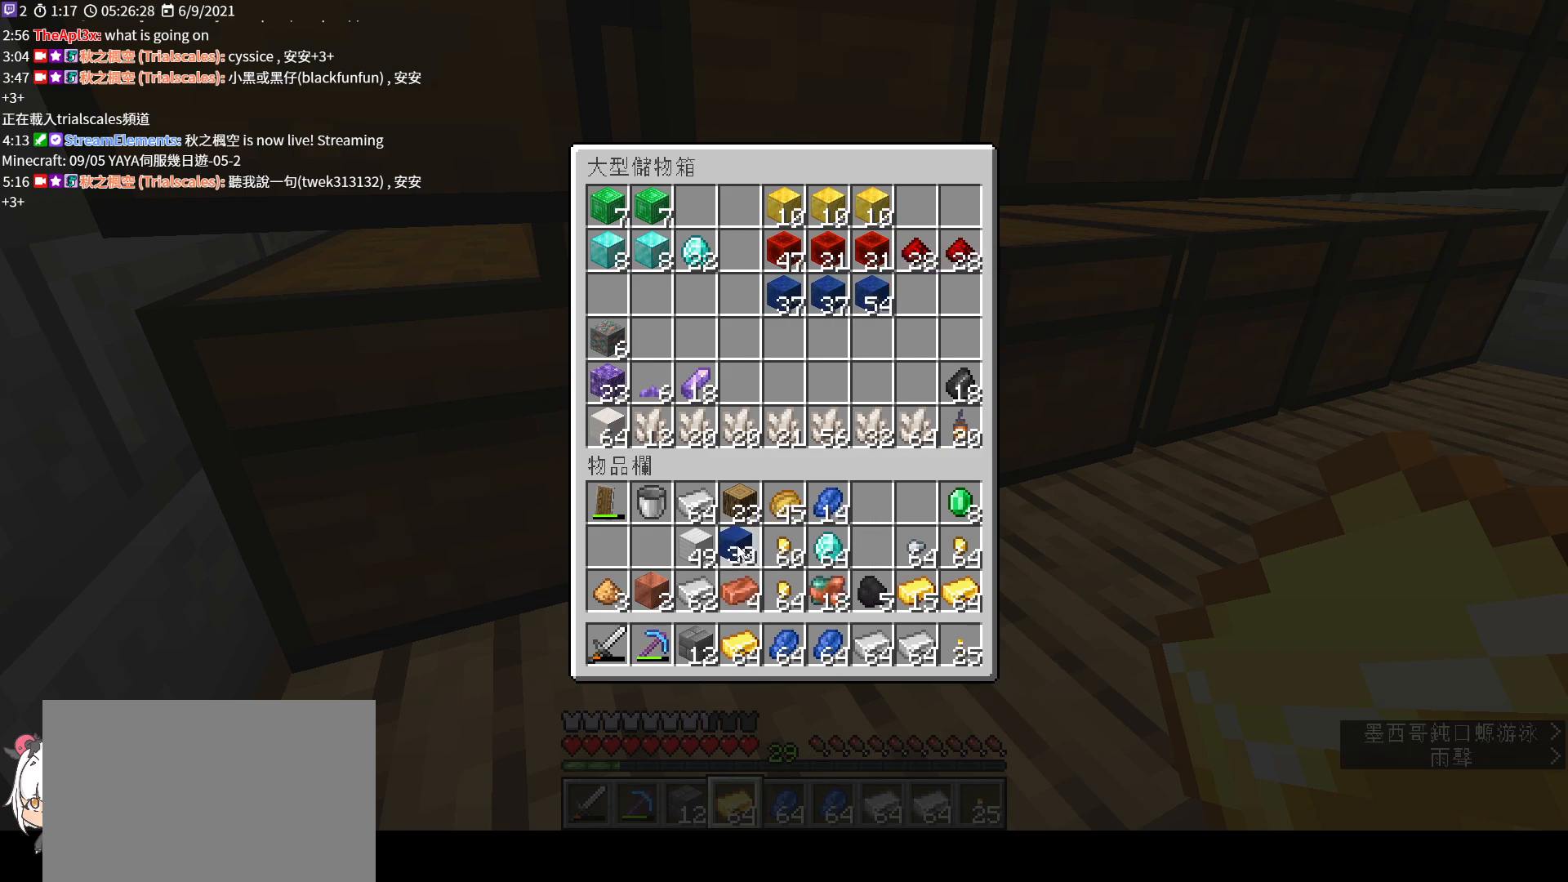
{"keys": ["shift"], "mouse": [], "events": [[67, "mouse_left", "up"], [133, "shift", "down"], [267, "mouse_left", "down"], [400, "mouse_left", "up"]]}
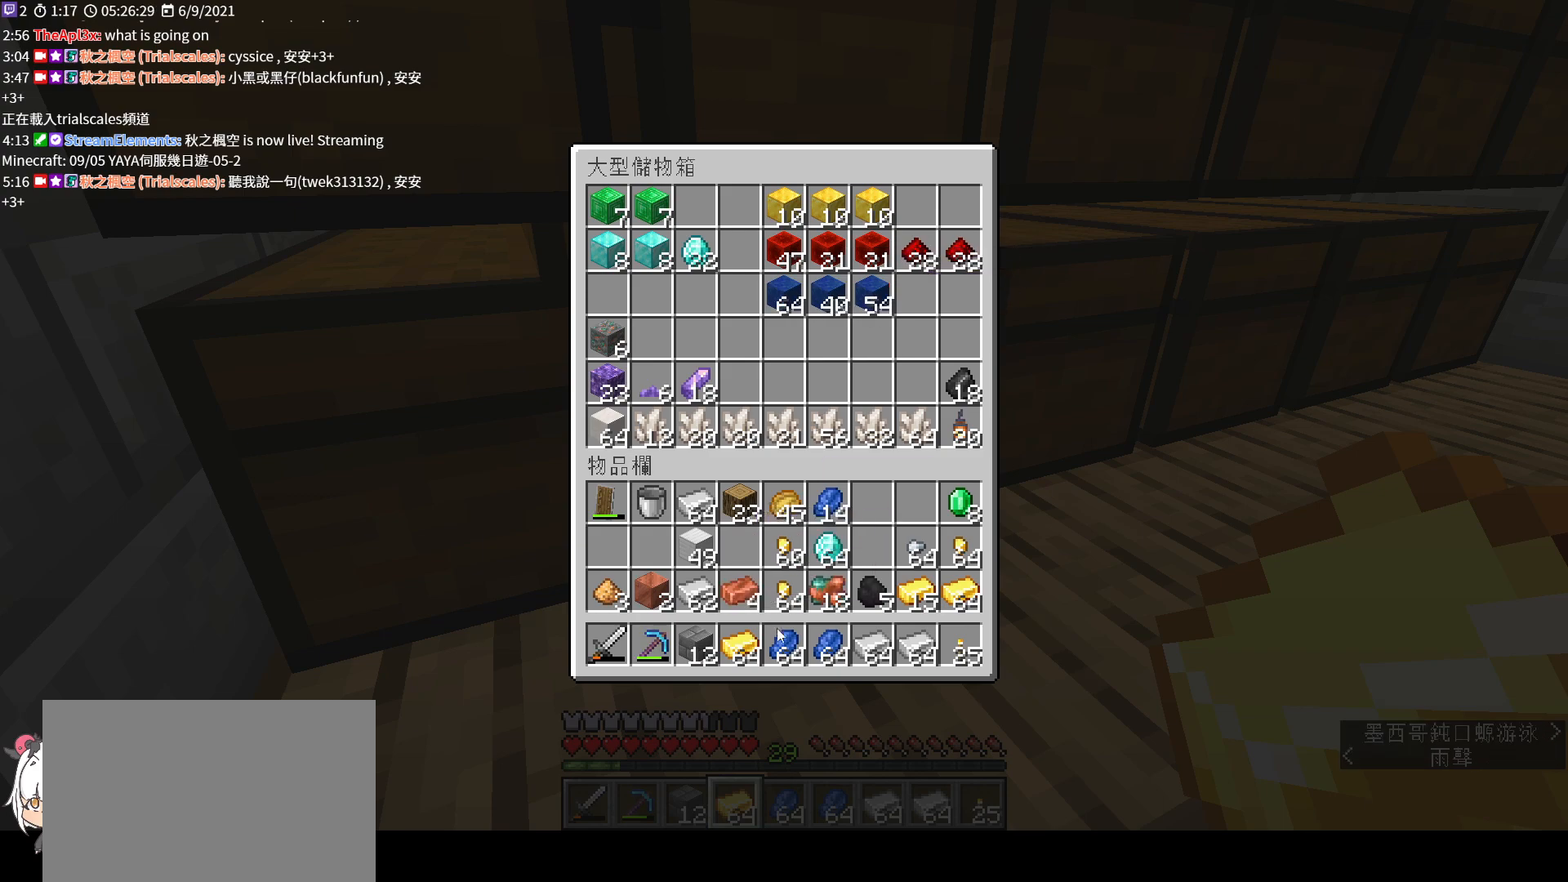
{"keys": ["shift"], "mouse": [], "events": [[233, "mouse_left", "down"], [333, "mouse_left", "up"]]}
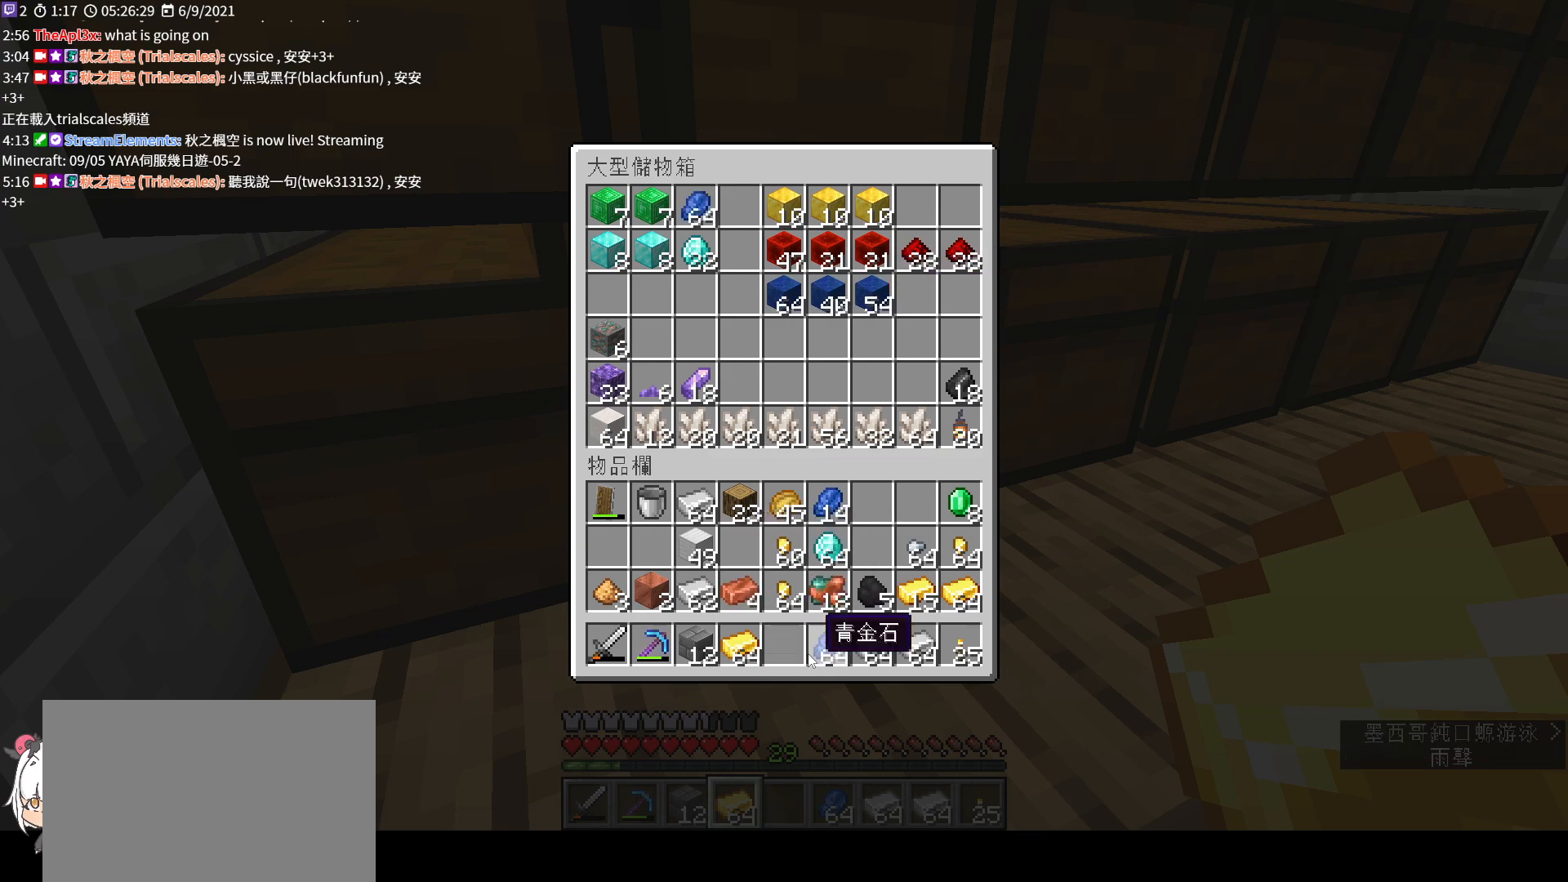
{"keys": ["shift"], "mouse": [], "events": [[100, "mouse_left", "down"], [200, "mouse_left", "up"]]}
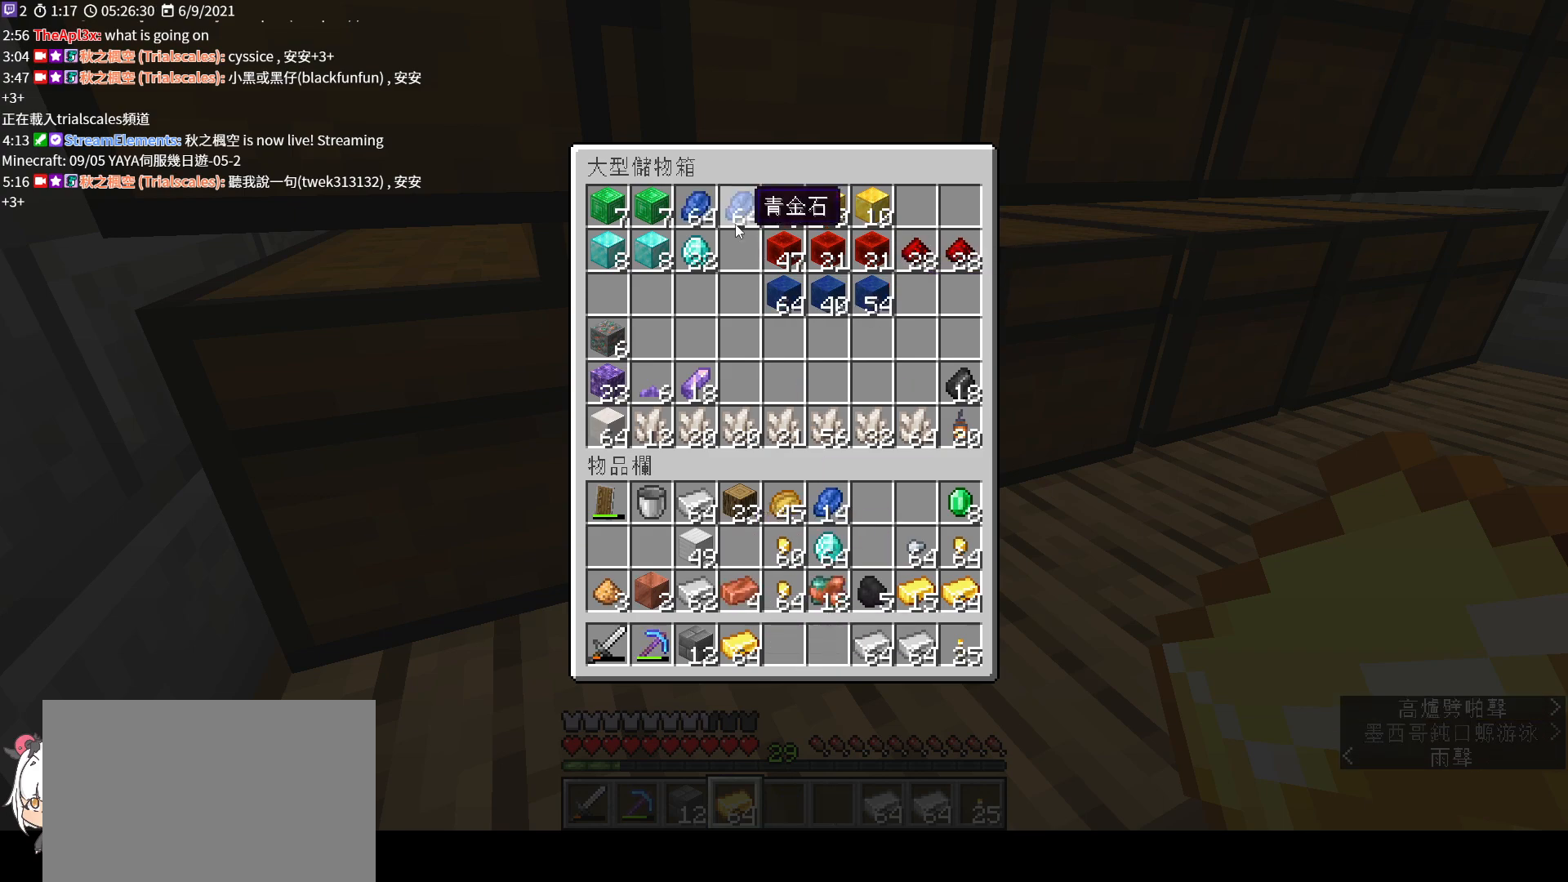
{"keys": ["shift"], "mouse": [], "events": [[133, "mouse_left", "down"], [267, "mouse_left", "up"], [367, "mouse_left", "down"], [500, "mouse_left", "up"]]}
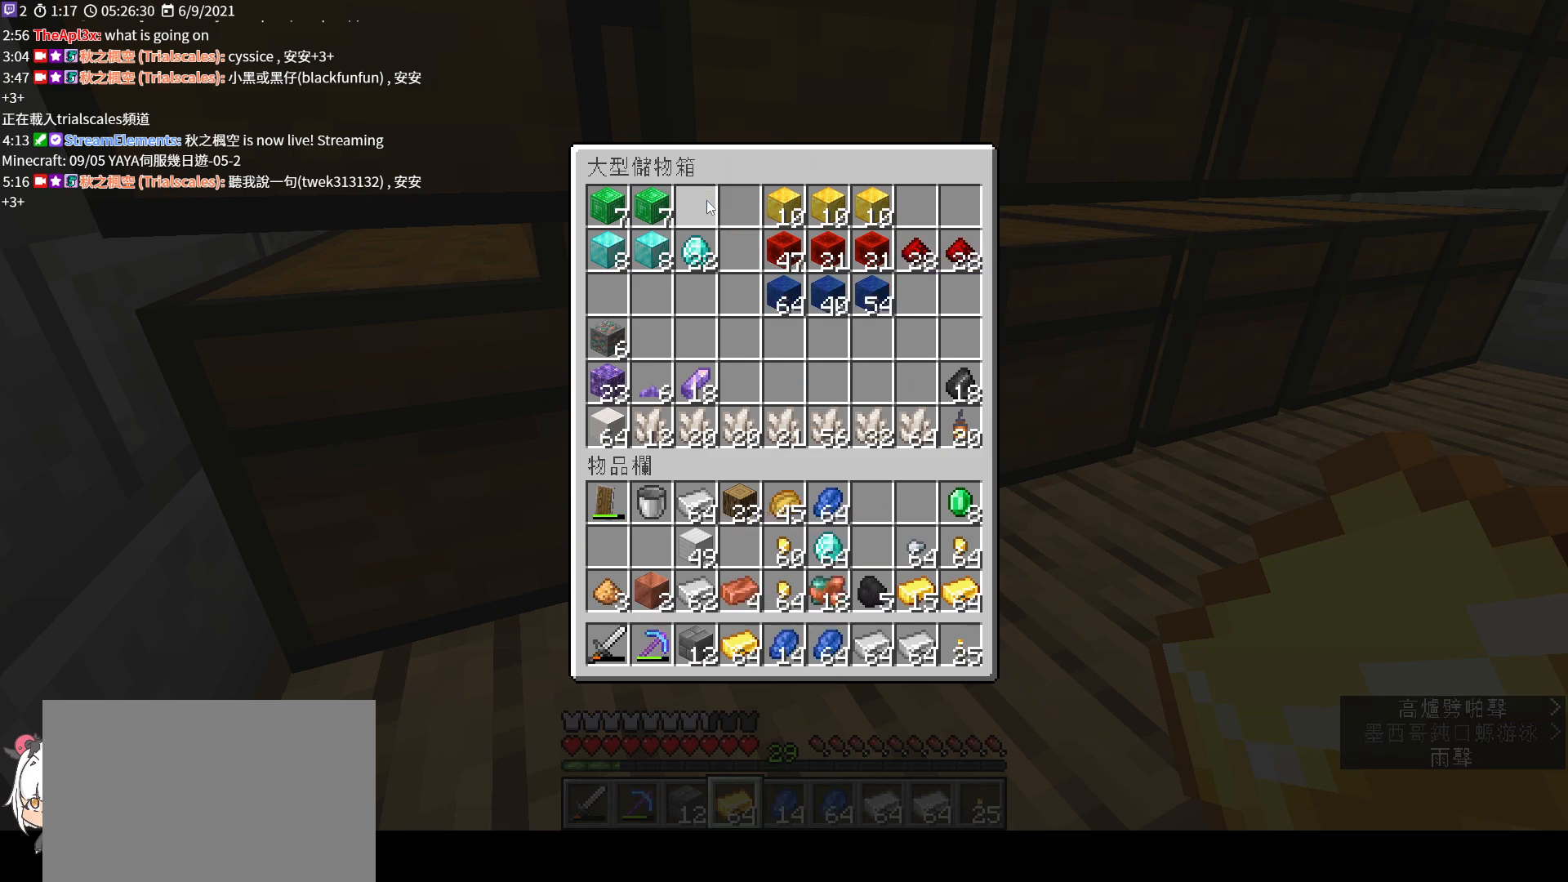
{"keys": ["w"], "mouse": [], "events": [[200, "e", "down"], [233, "shift", "up"], [300, "w", "down"], [433, "e", "up"]]}
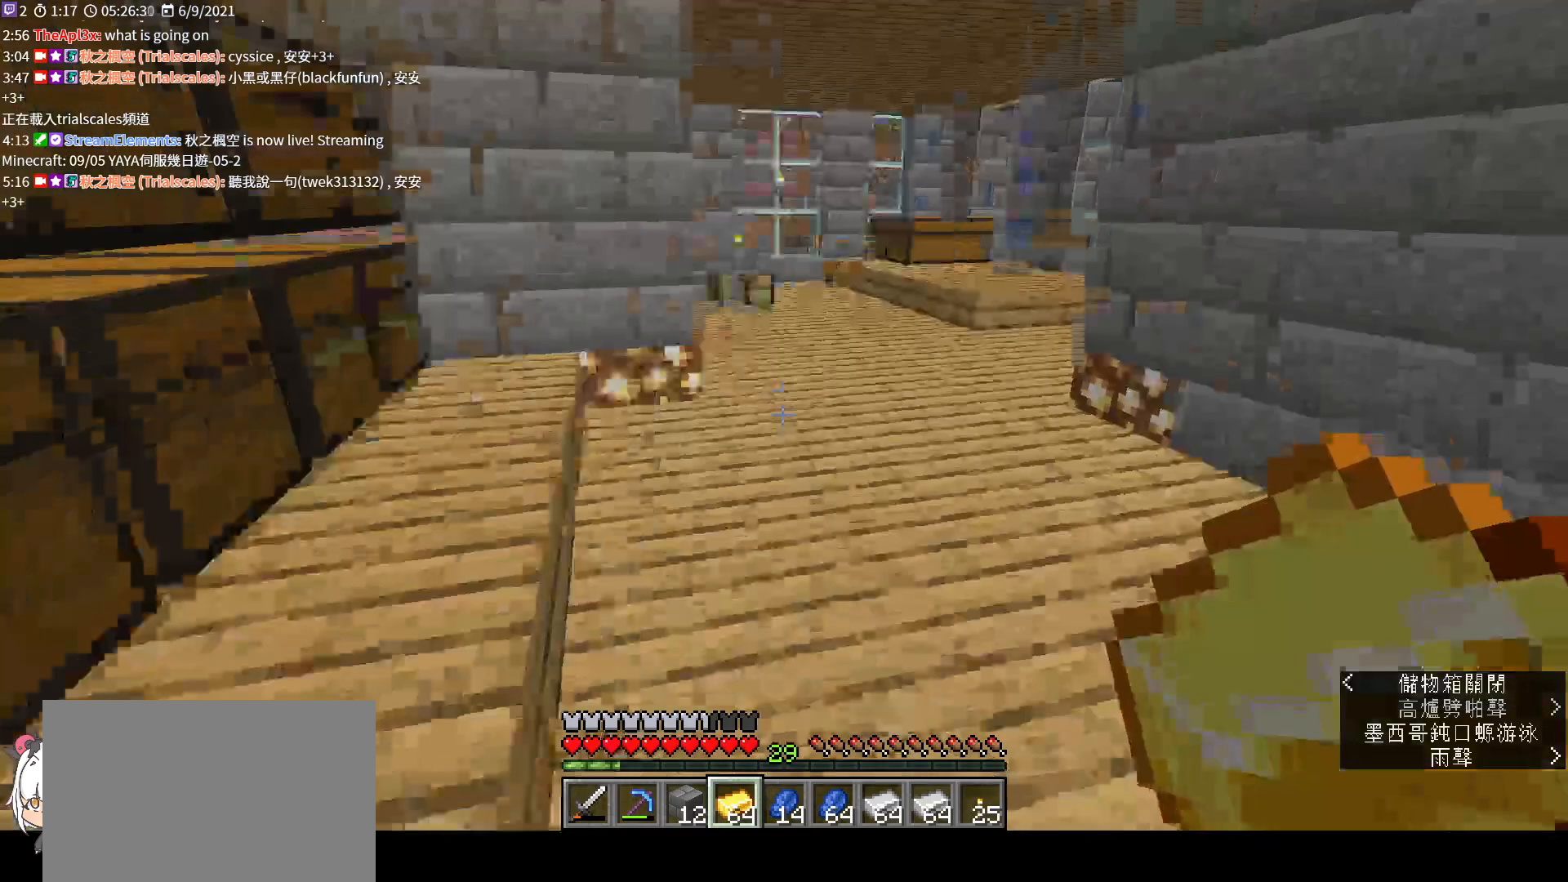
{"keys": ["w"], "mouse": [], "events": [[100, "ctrl", "down"], [200, "ctrl", "up"]]}
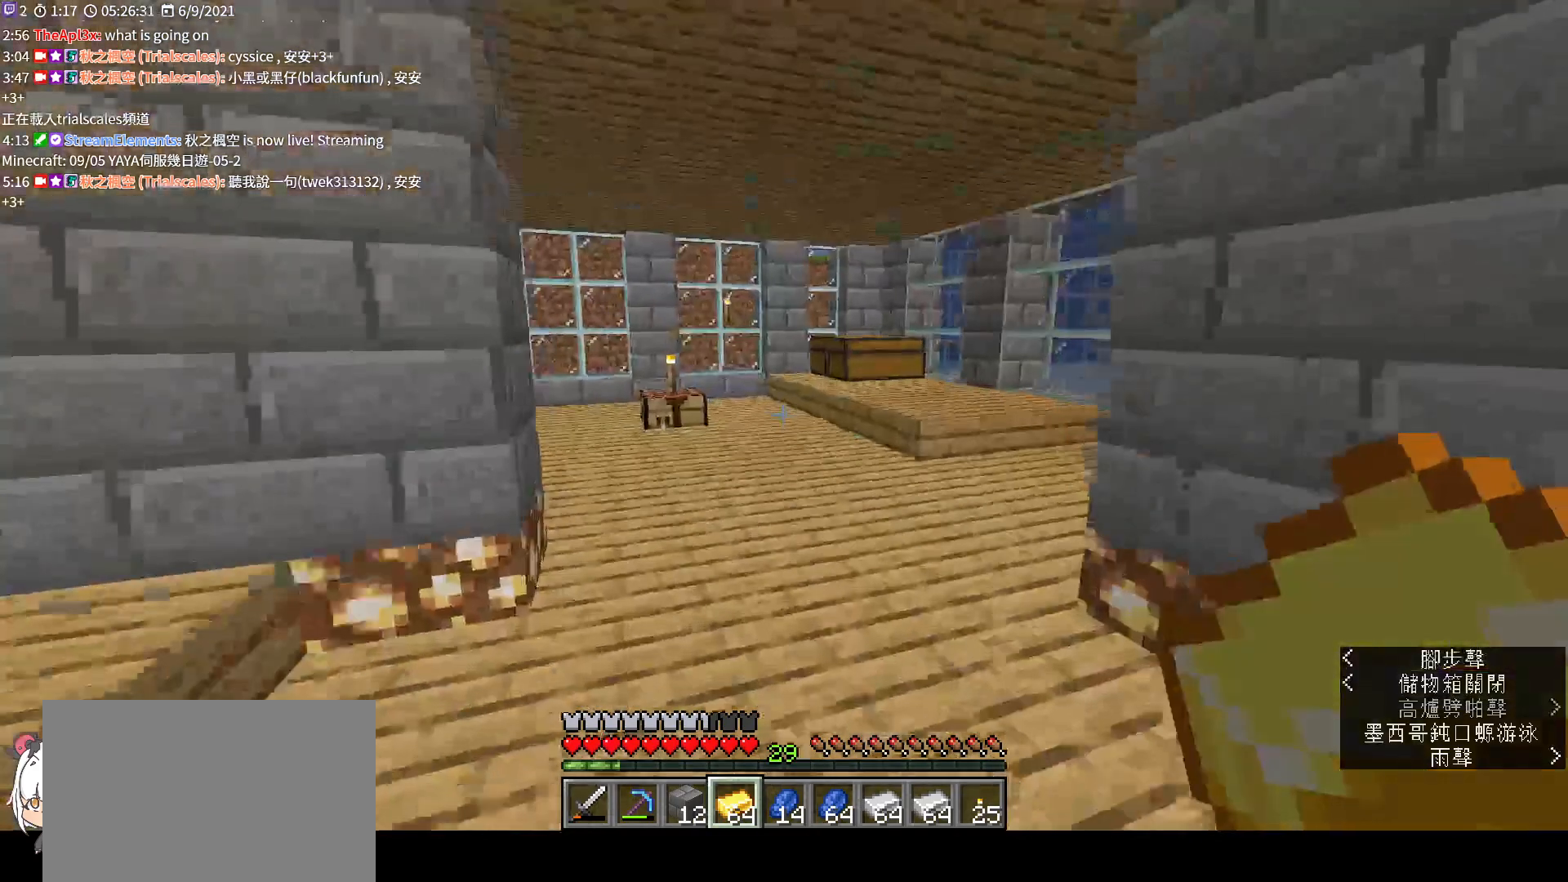
{"keys": ["w"], "mouse": [], "events": []}
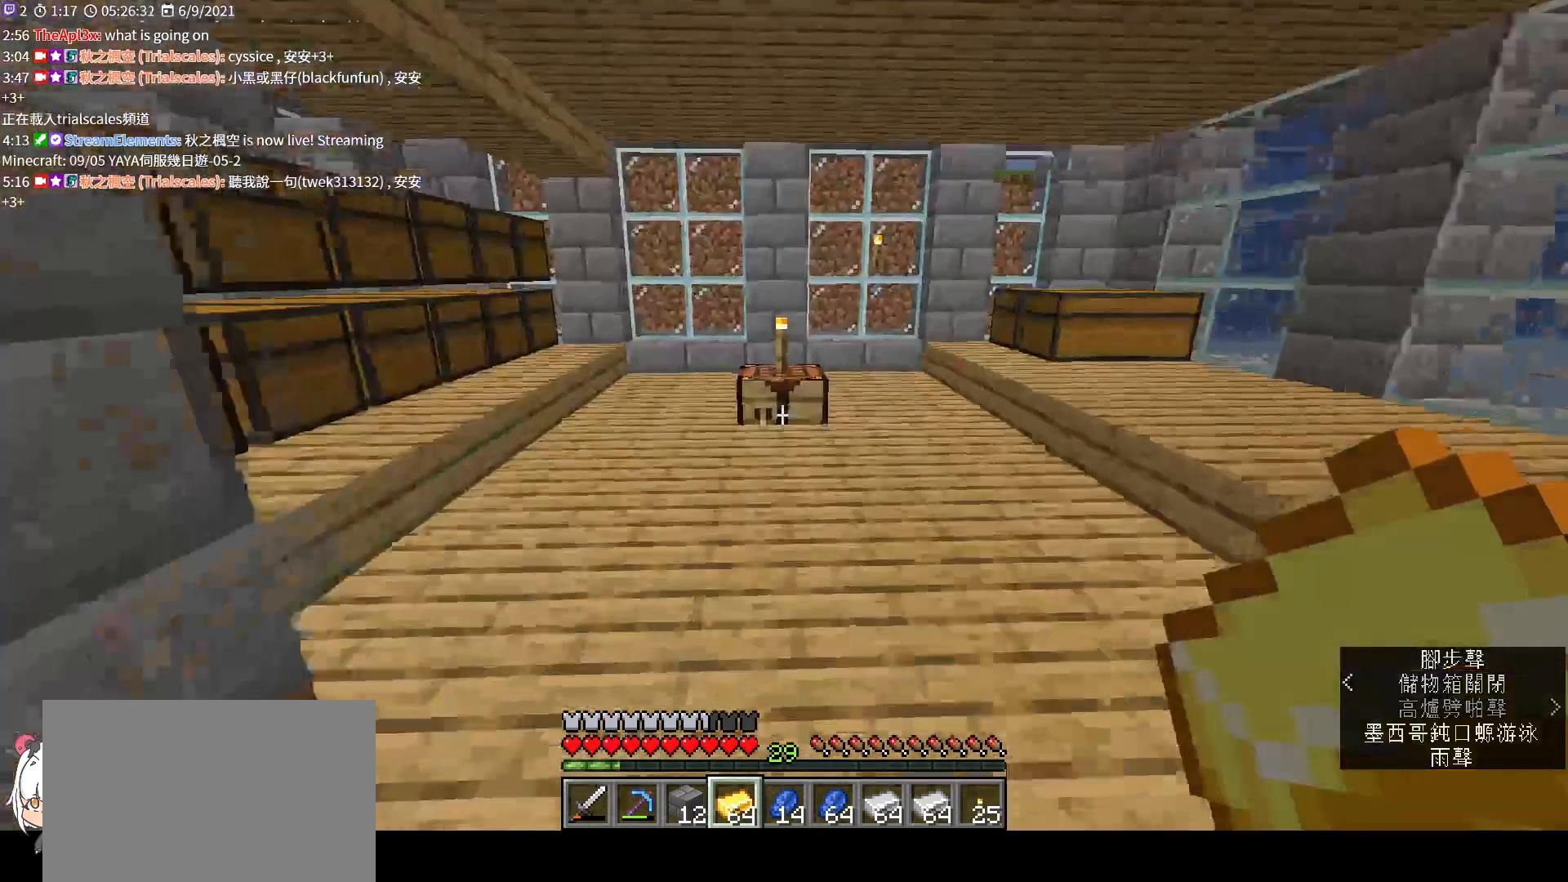
{"keys": [], "mouse": [], "events": [[200, "mouse_right", "down"], [333, "mouse_right", "up"], [367, "w", "up"]]}
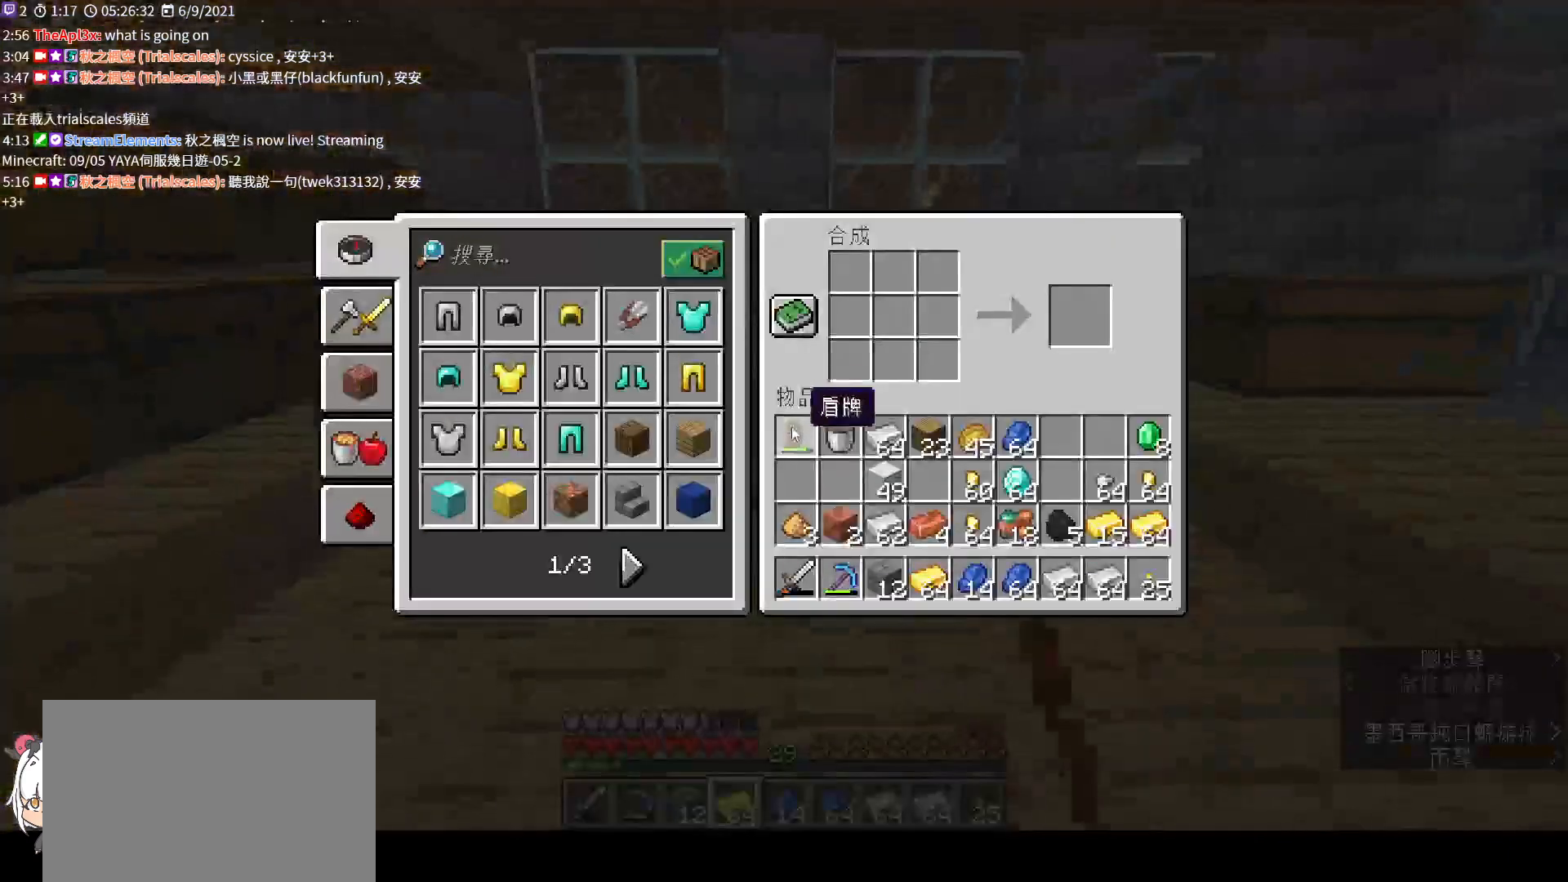
{"keys": ["shift"], "mouse": [], "events": [[133, "shift", "down"]]}
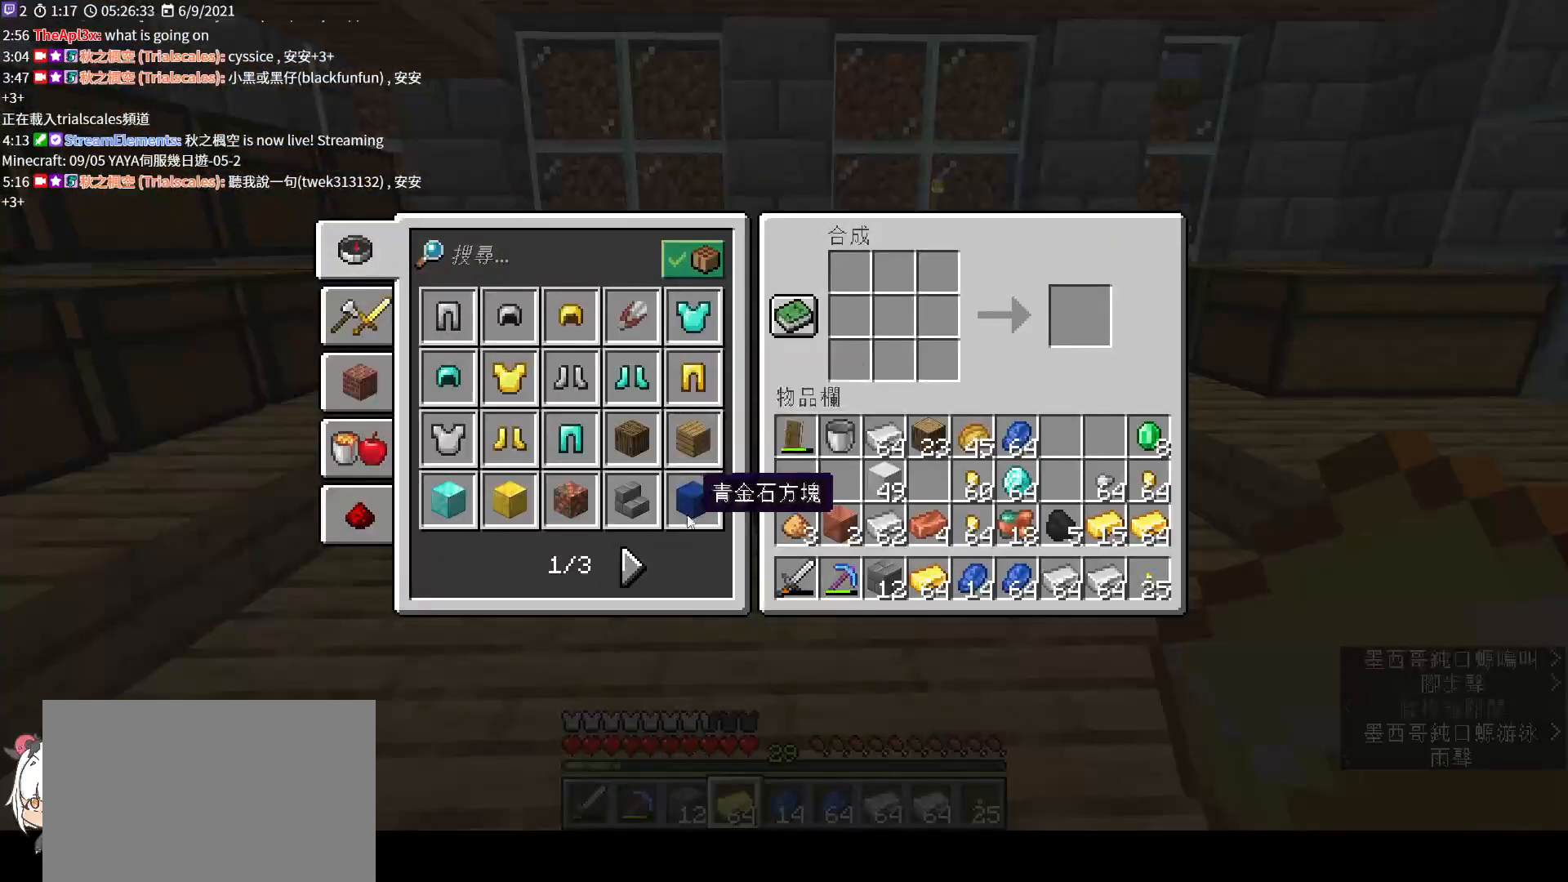
{"keys": ["shift"], "mouse": [], "events": [[100, "mouse_left", "down"], [200, "mouse_left", "up"]]}
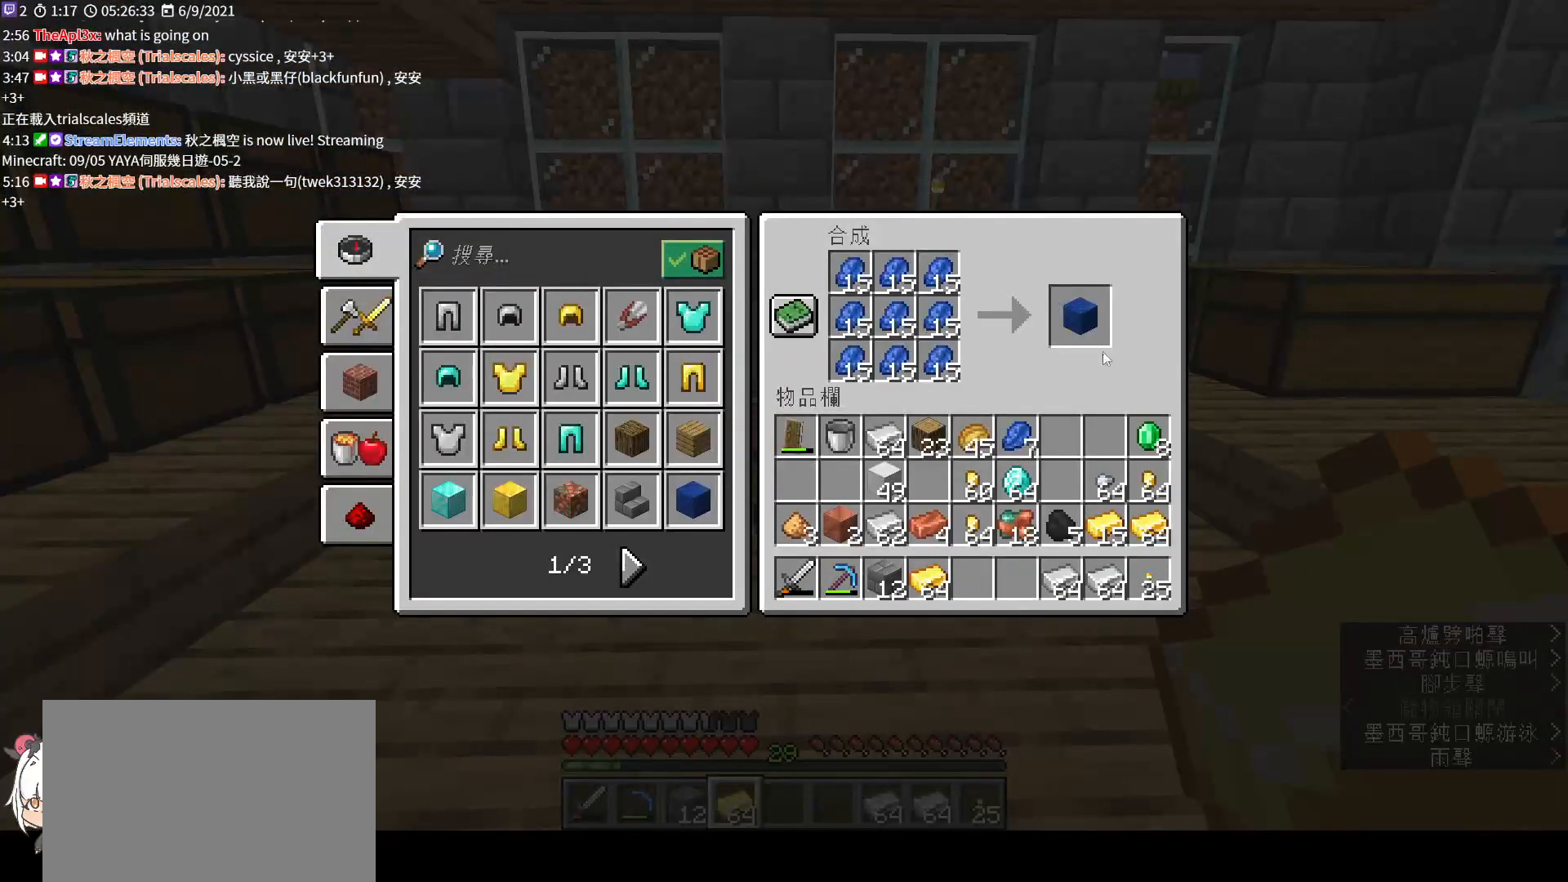
{"keys": ["shift"], "mouse": ["left"], "events": [[200, "mouse_left", "down"], [300, "mouse_left", "up"], [500, "mouse_left", "down"]]}
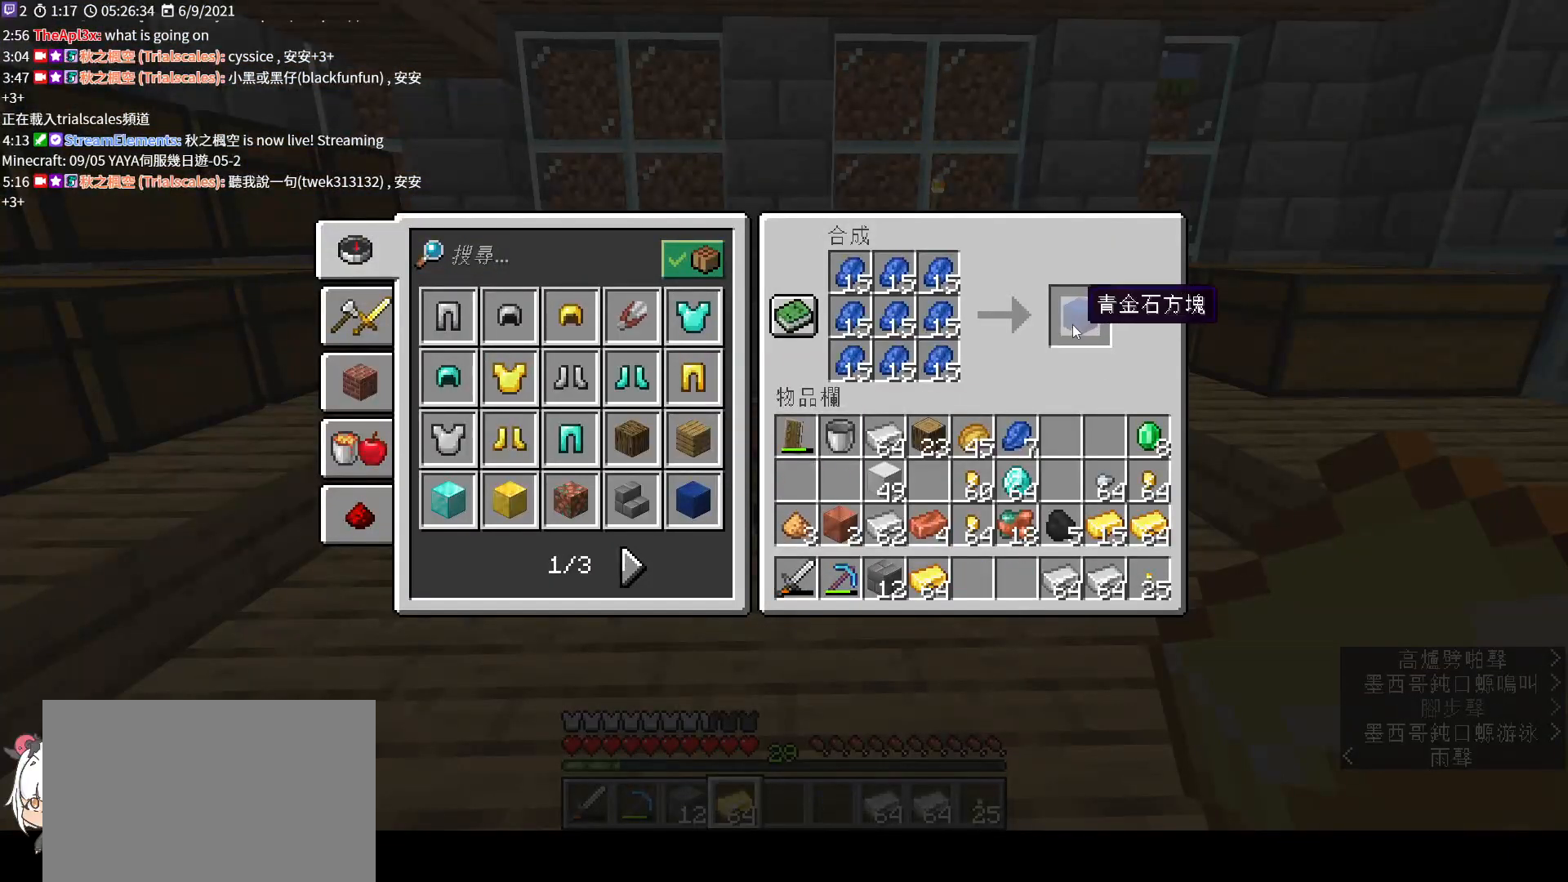
{"keys": ["shift"], "mouse": [], "events": [[133, "mouse_left", "up"]]}
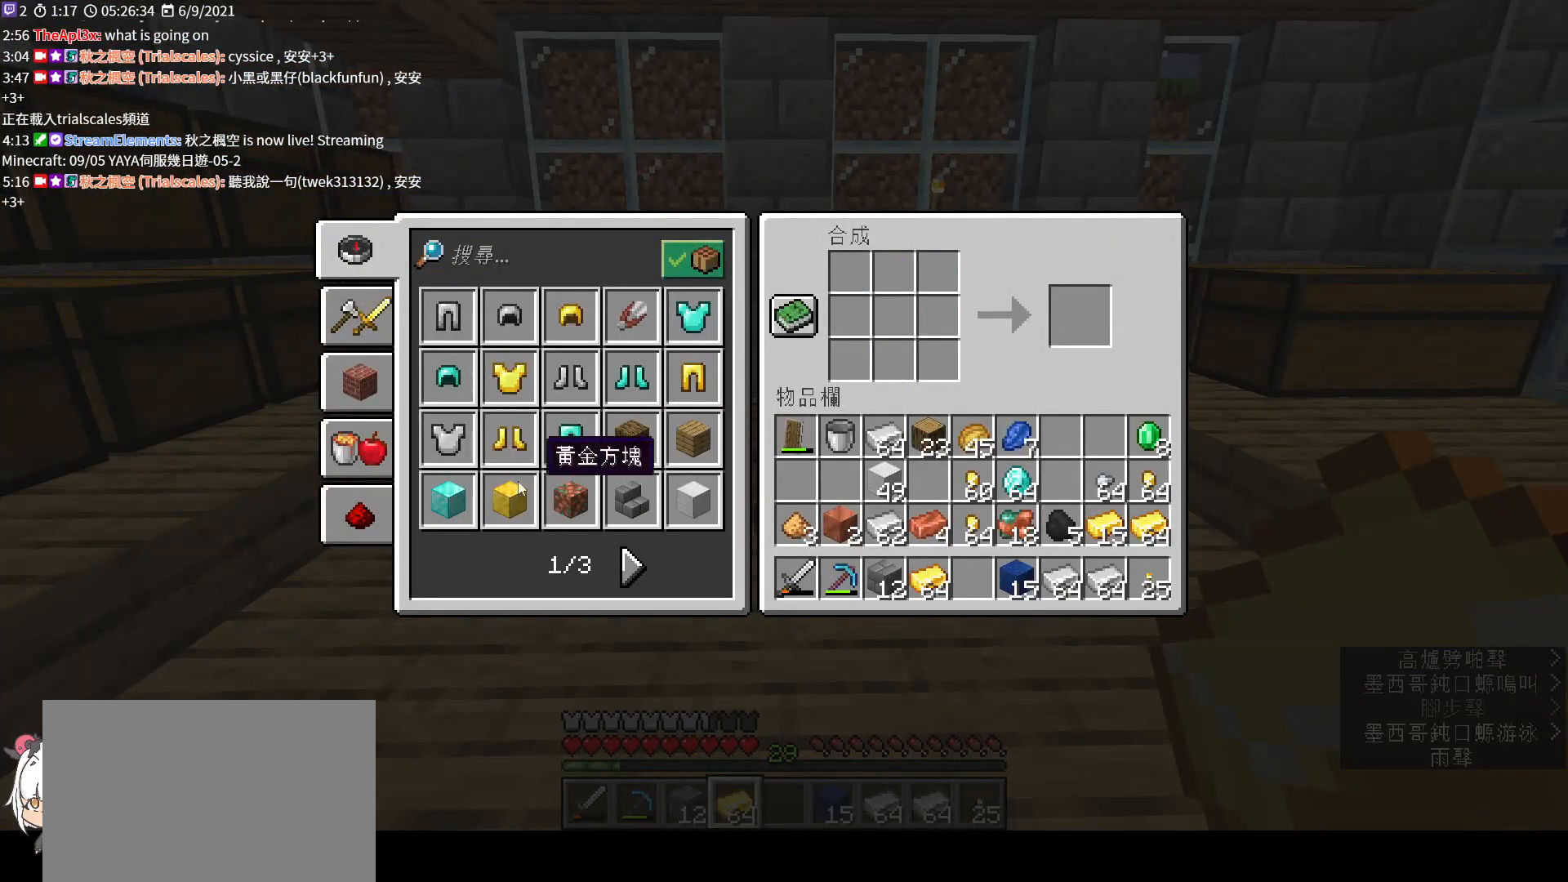
{"keys": ["shift"], "mouse": [], "events": [[233, "mouse_left", "down"], [333, "mouse_left", "up"]]}
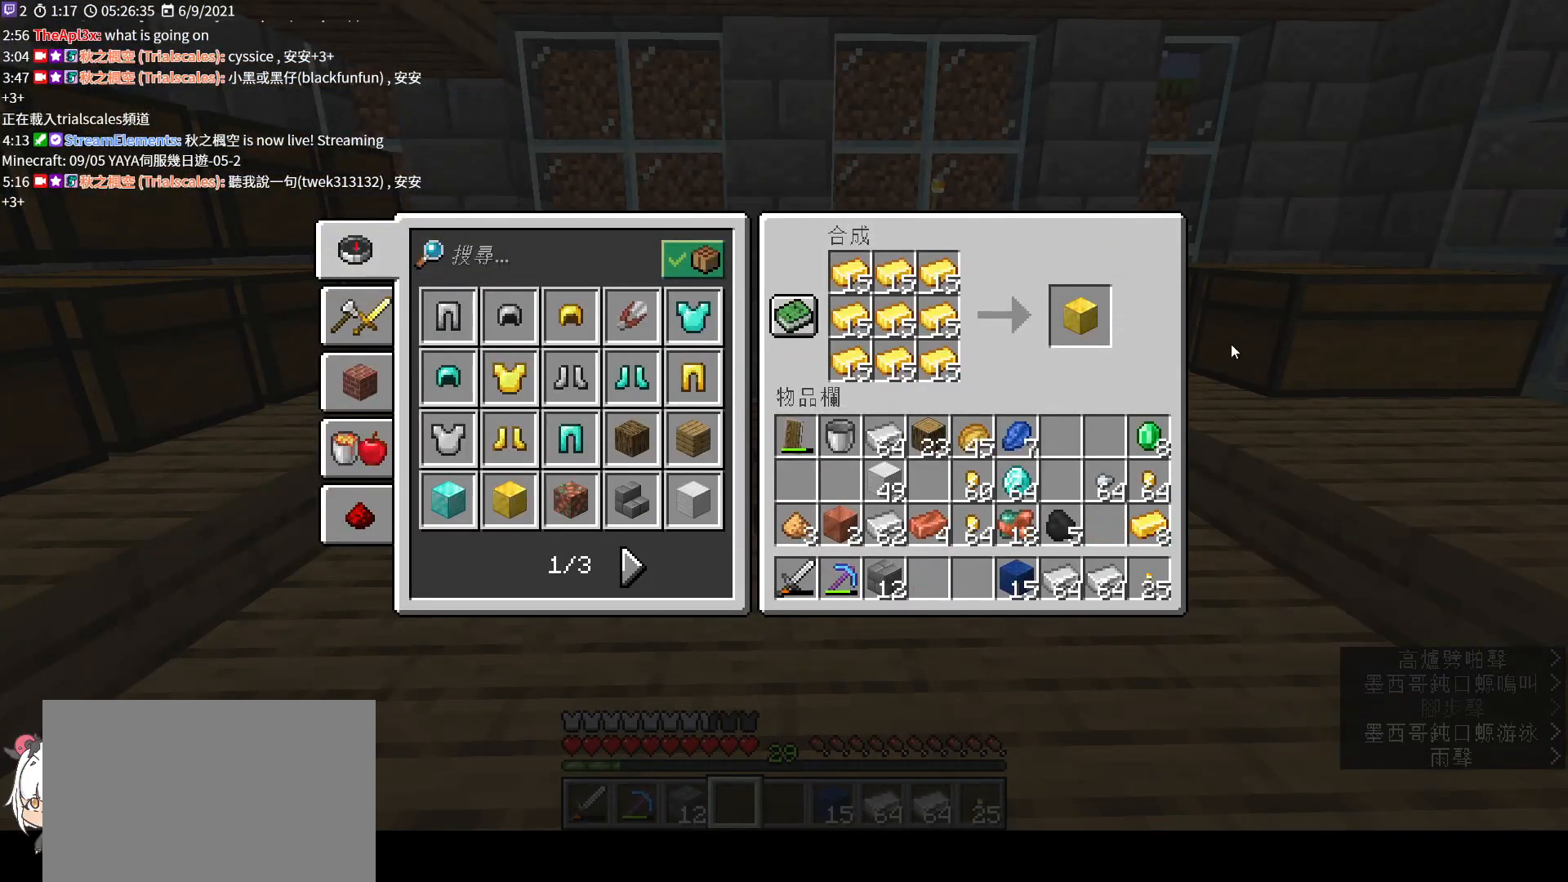
{"keys": ["shift"], "mouse": [], "events": []}
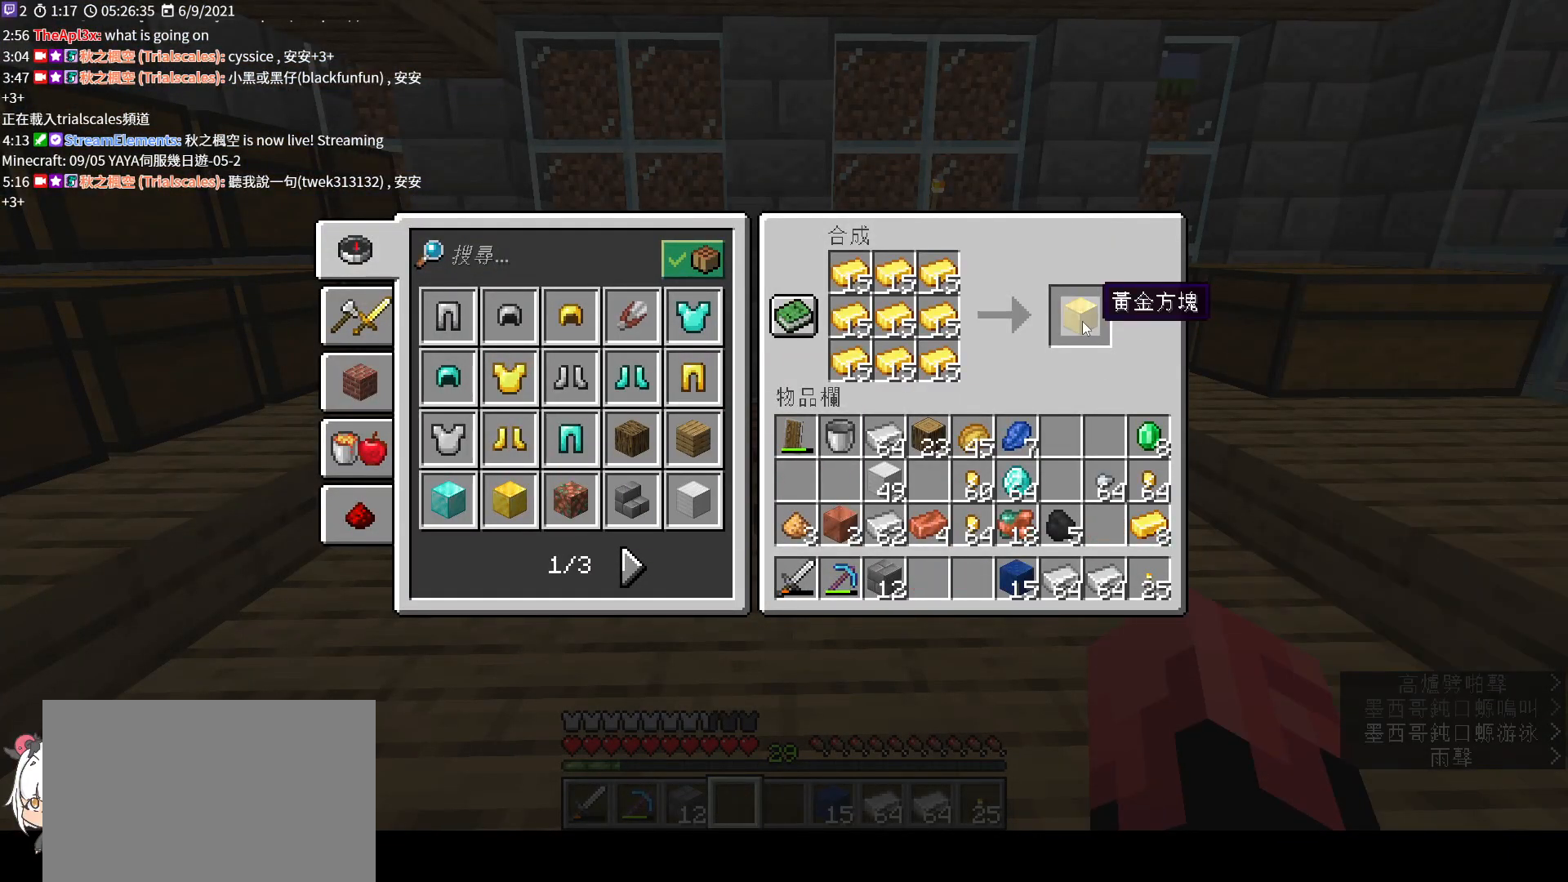
{"keys": ["shift"], "mouse": [], "events": [[33, "mouse_left", "down"], [133, "mouse_left", "up"]]}
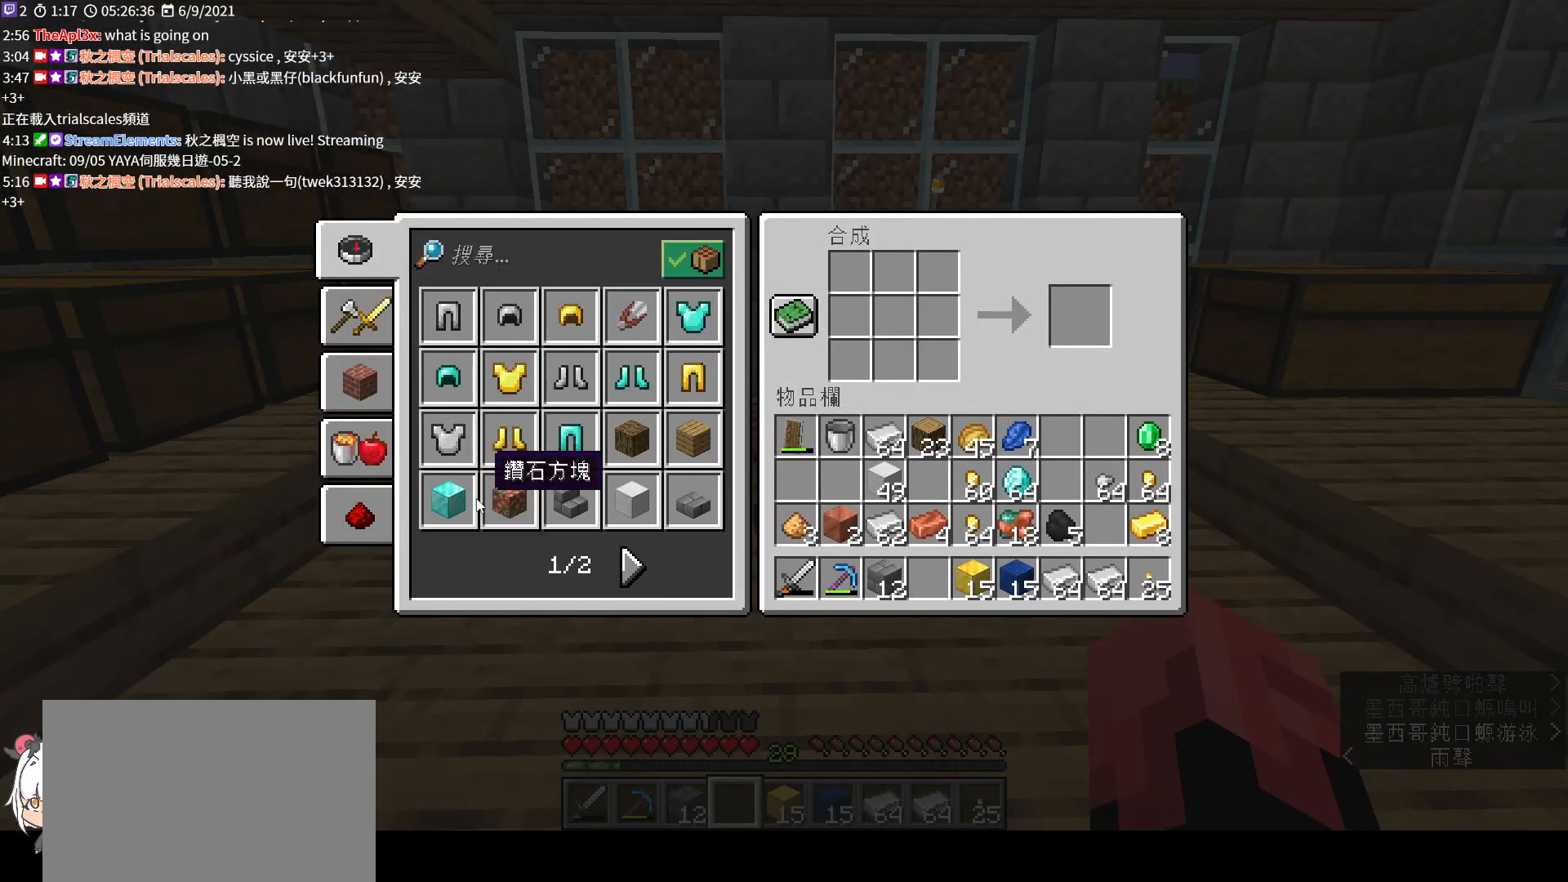
{"keys": ["shift"], "mouse": [], "events": [[233, "mouse_left", "down"], [300, "mouse_left", "up"]]}
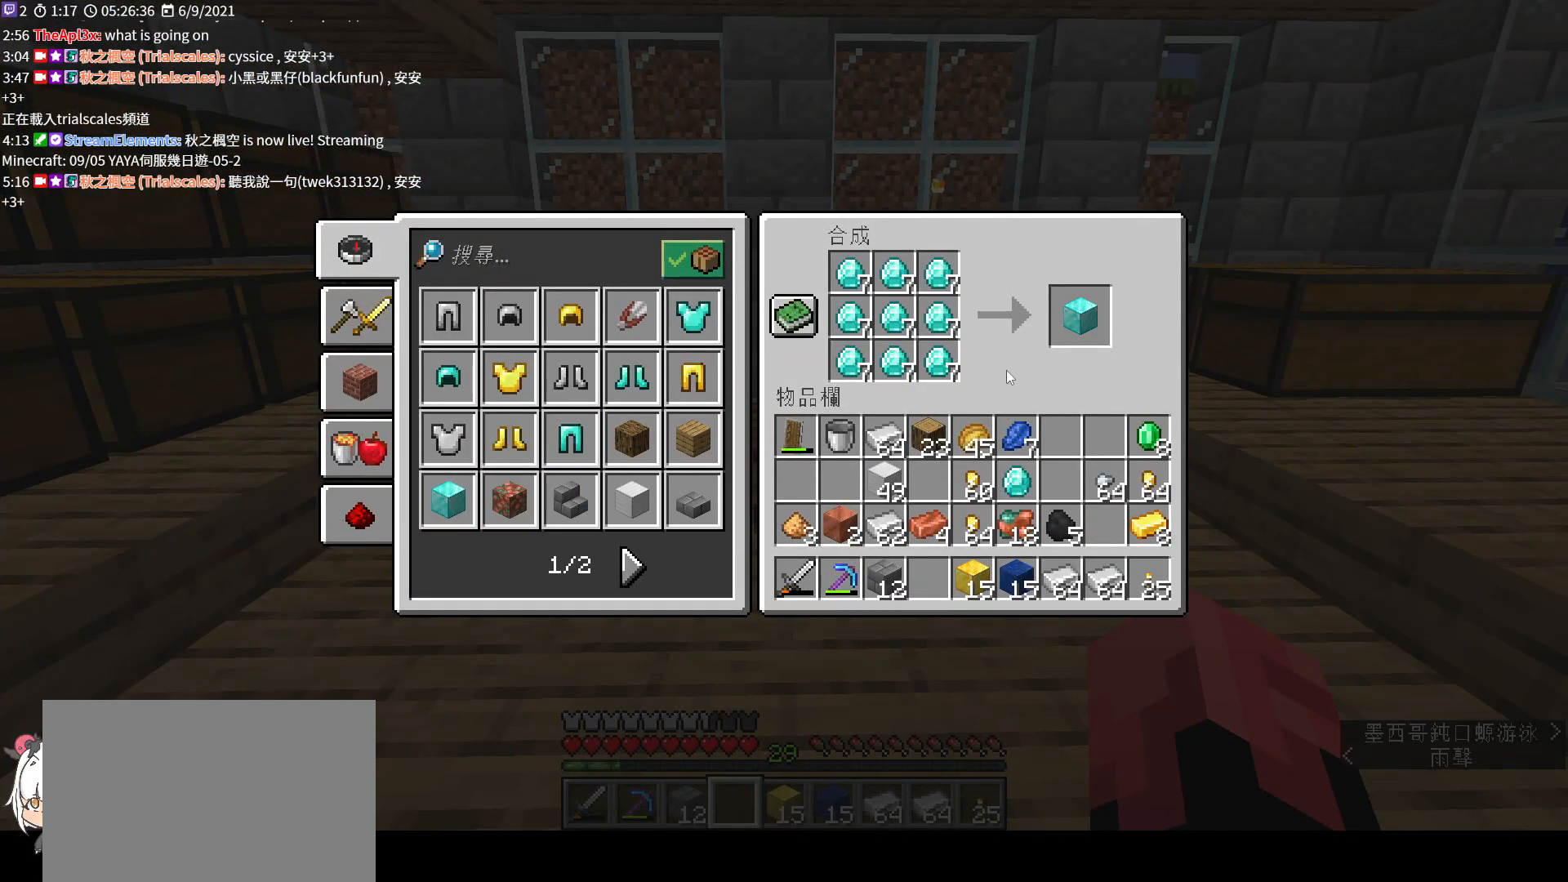
{"keys": ["shift"], "mouse": [], "events": [[300, "mouse_left", "down"], [400, "mouse_left", "up"]]}
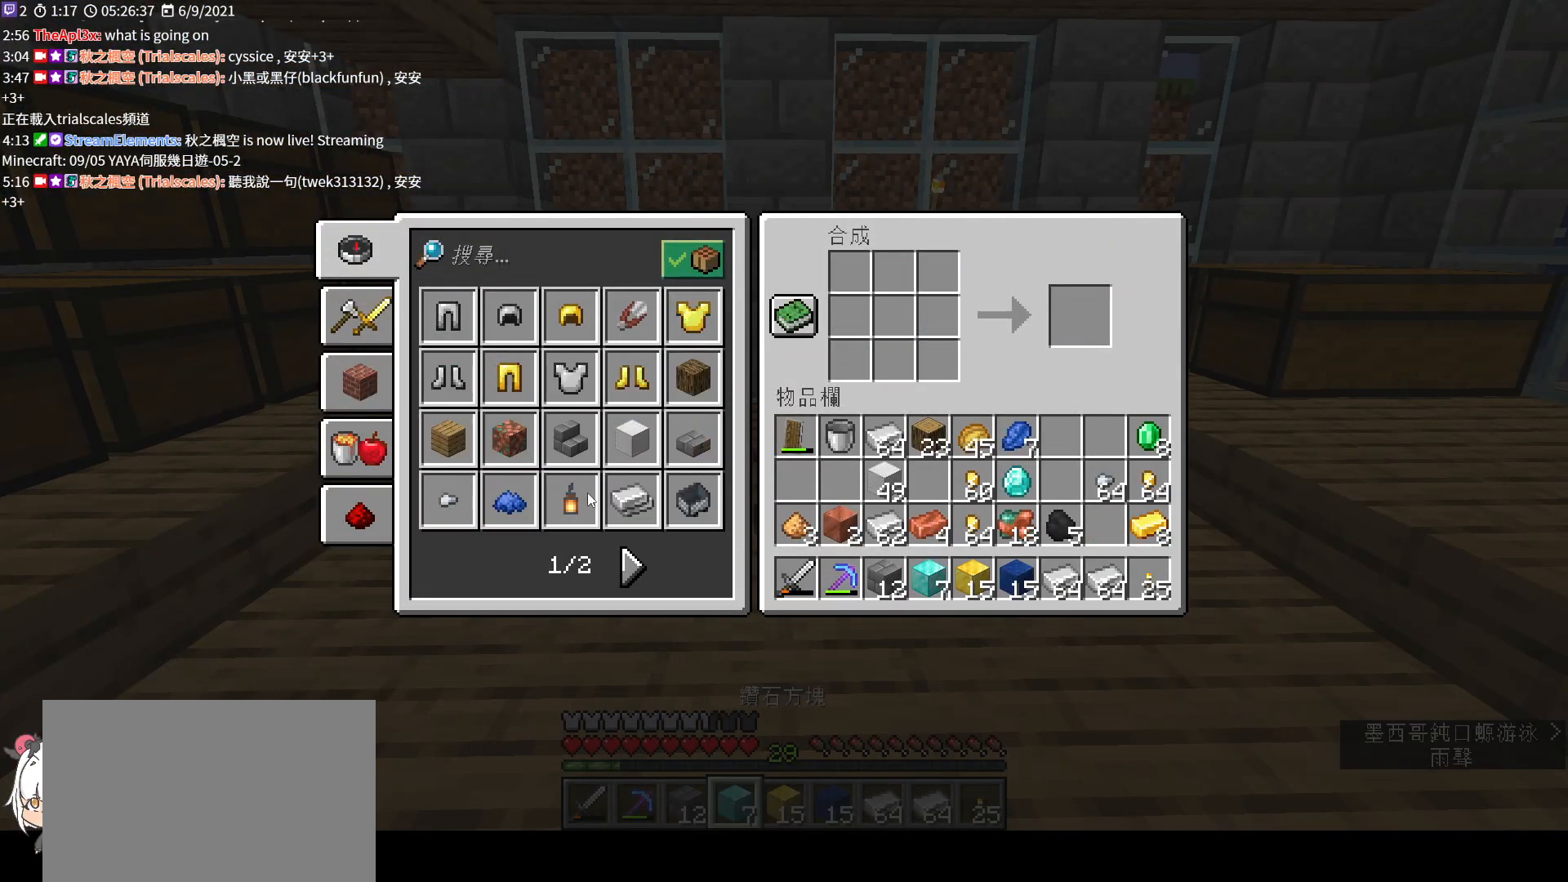
{"keys": ["shift"], "mouse": ["left"], "events": [[467, "mouse_left", "down"]]}
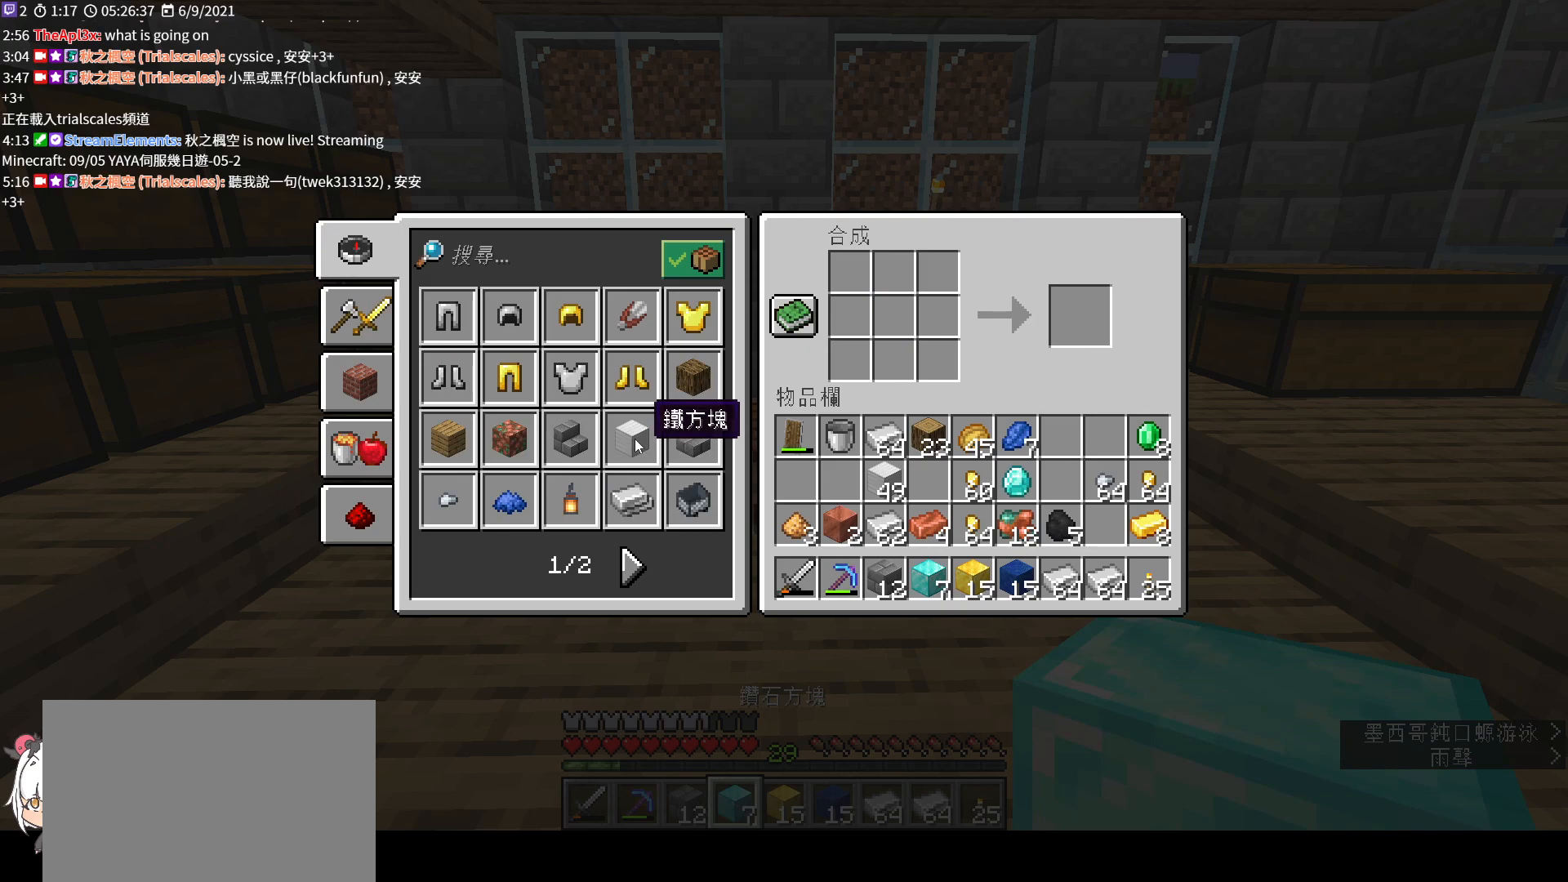
{"keys": ["shift"], "mouse": [], "events": [[67, "mouse_left", "up"]]}
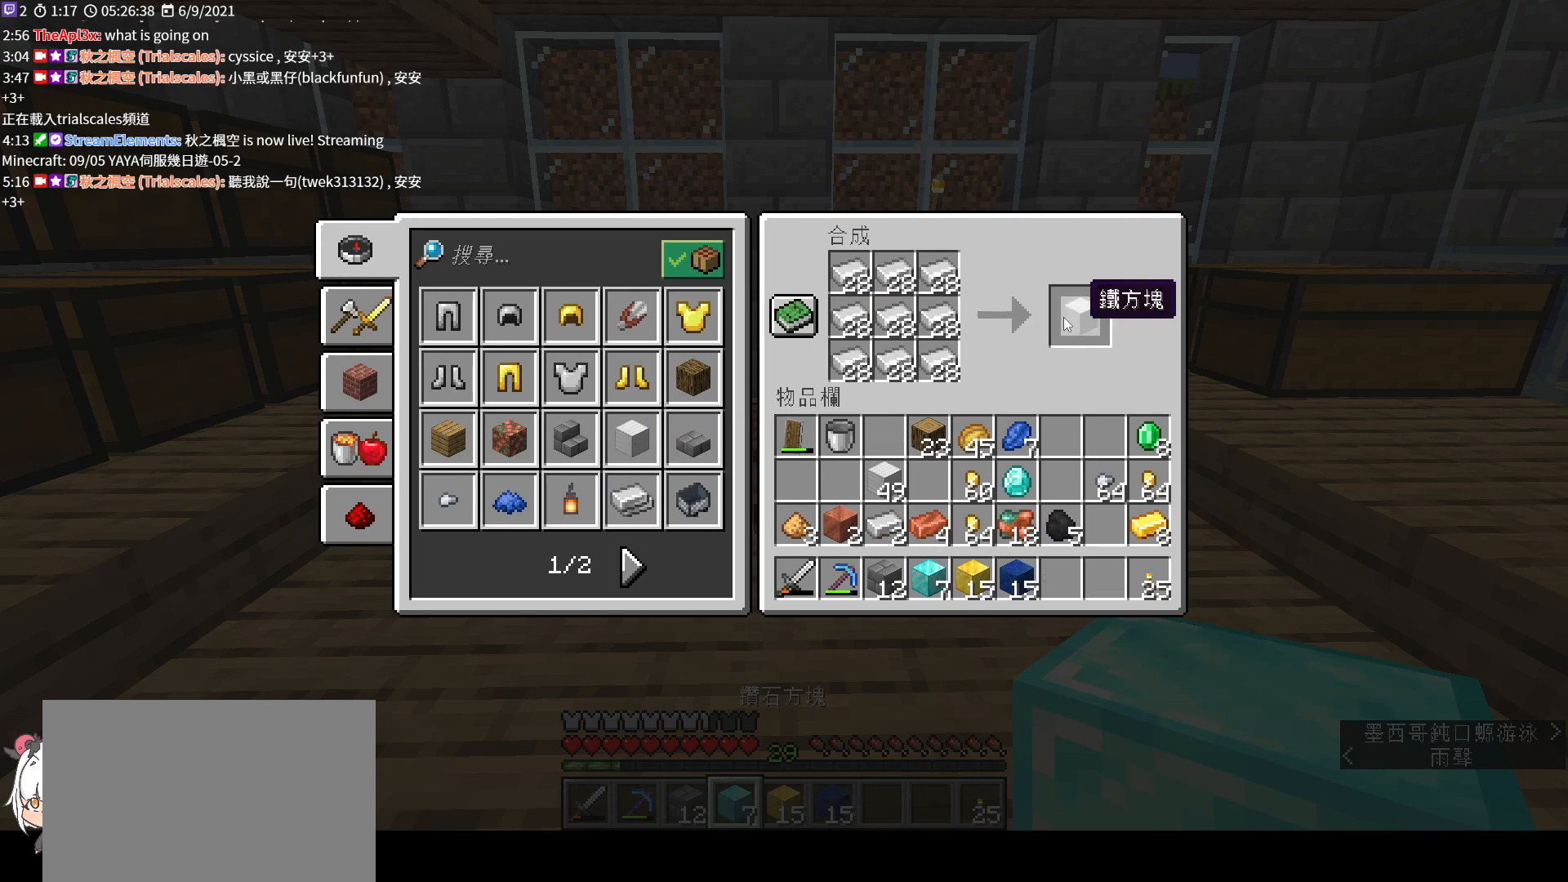
{"keys": ["e", "w"], "mouse": [], "events": [[67, "mouse_left", "down"], [167, "mouse_left", "up"], [300, "e", "down"], [333, "shift", "up"], [400, "w", "down"]]}